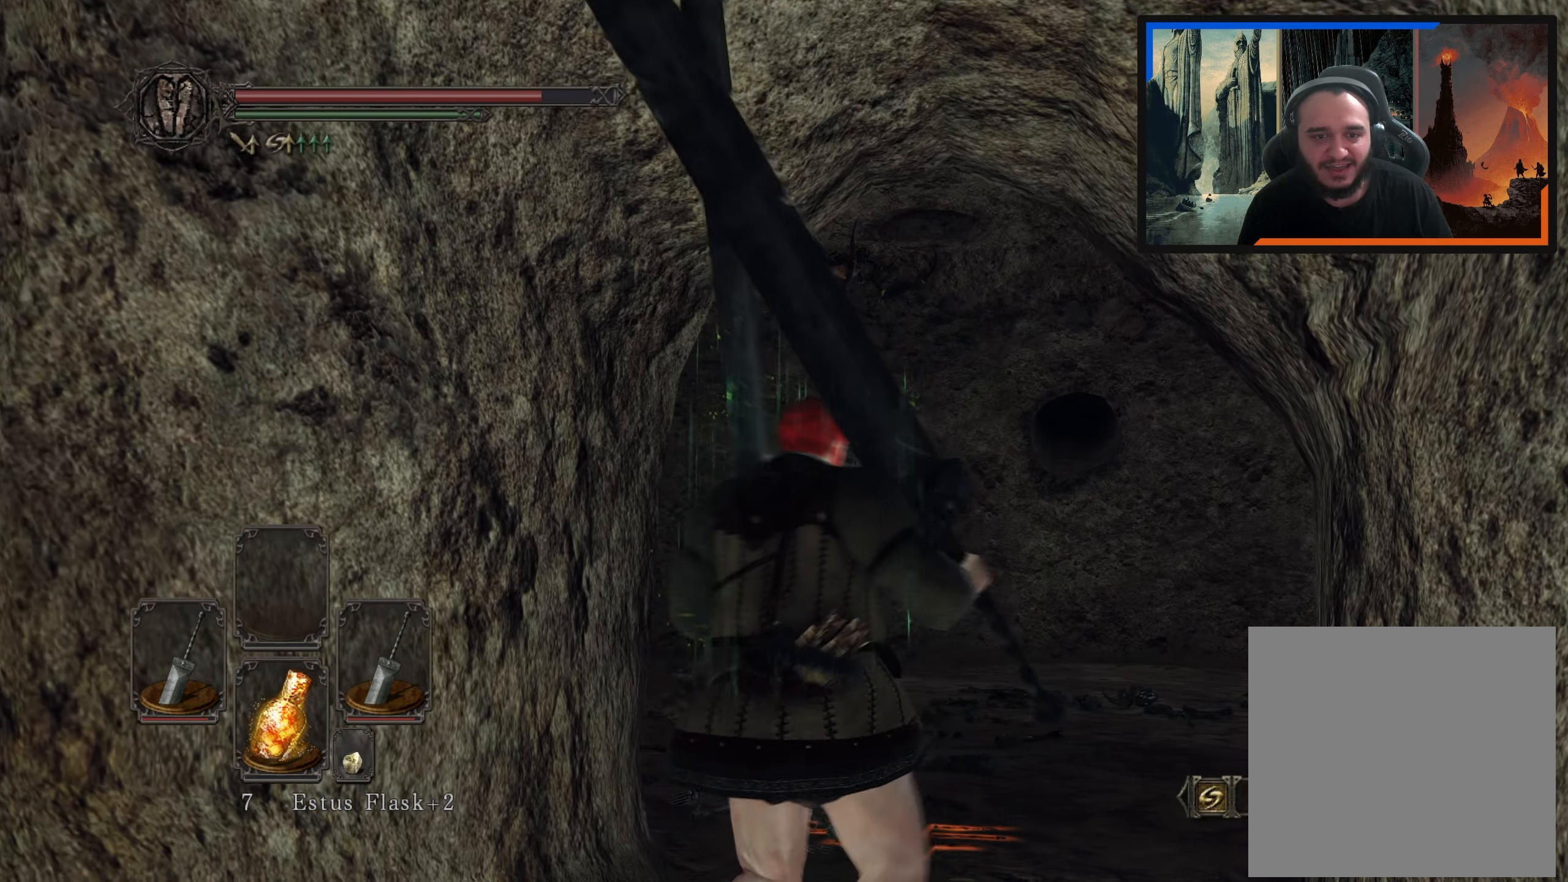
Gameplay with a controller (Xbox layout); each line is a JSON object with the inputs held at the frame after it. "events" lists button and stick changes between this image and that frame as [ms after this image, input, new state], when the widget could be followed in between.
{"buttons": [], "left_stick": "center", "right_stick": "left", "events": [[83, "right_stick", "down-left"], [267, "right_stick", "center"], [317, "left_stick", "center"], [500, "right_stick", "left"]]}
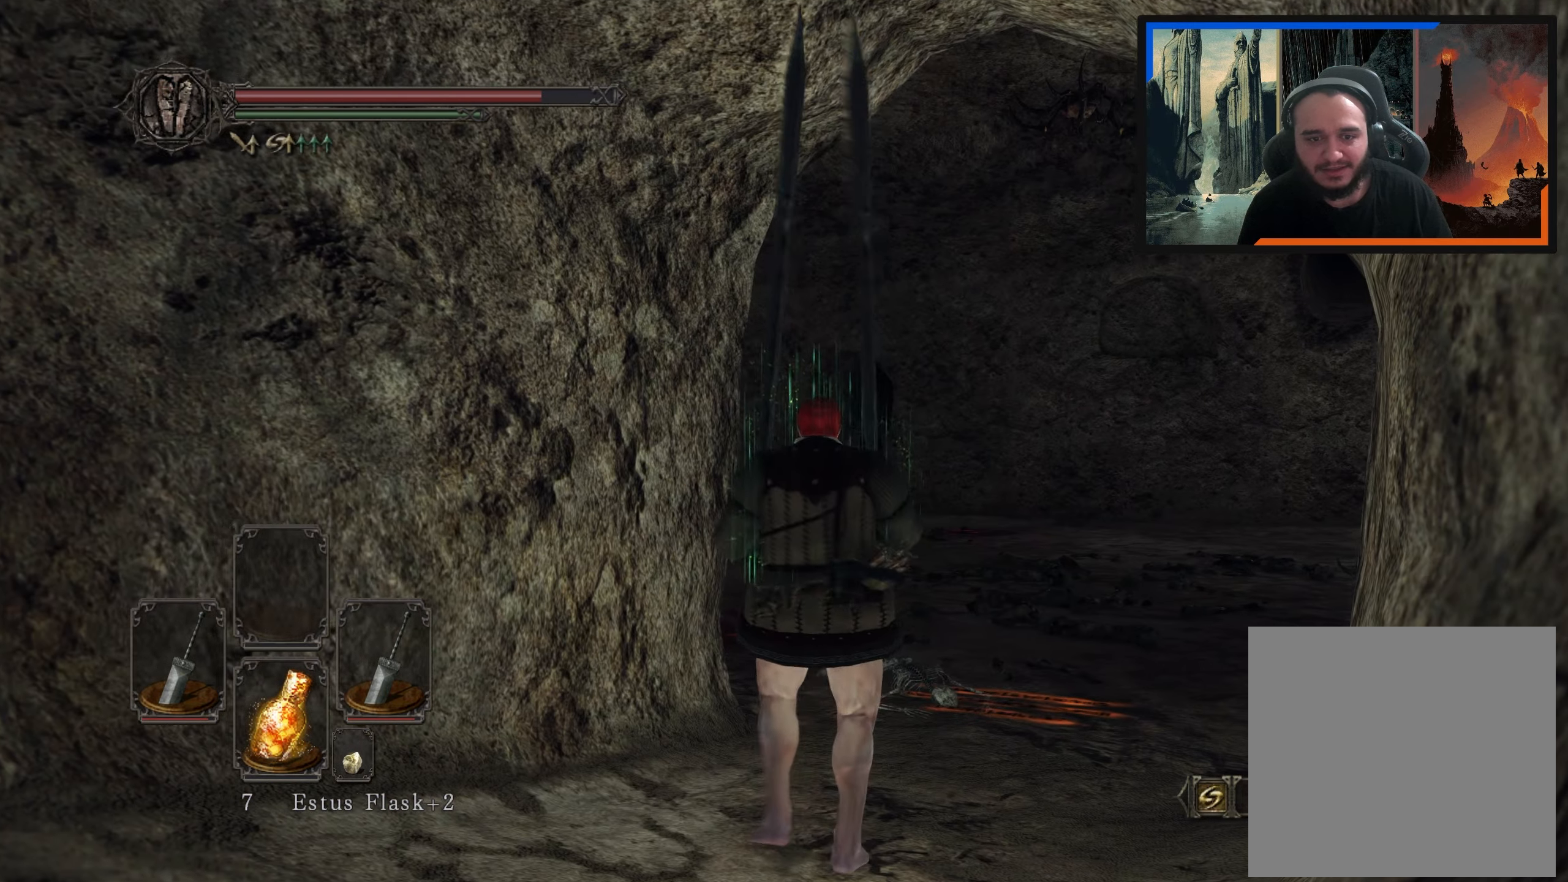
{"buttons": [], "left_stick": "center", "right_stick": "left", "events": [[133, "left_stick", "up-right"], [183, "right_stick", "center"], [283, "left_stick", "up"], [383, "right_stick", "left"], [417, "left_stick", "center"]]}
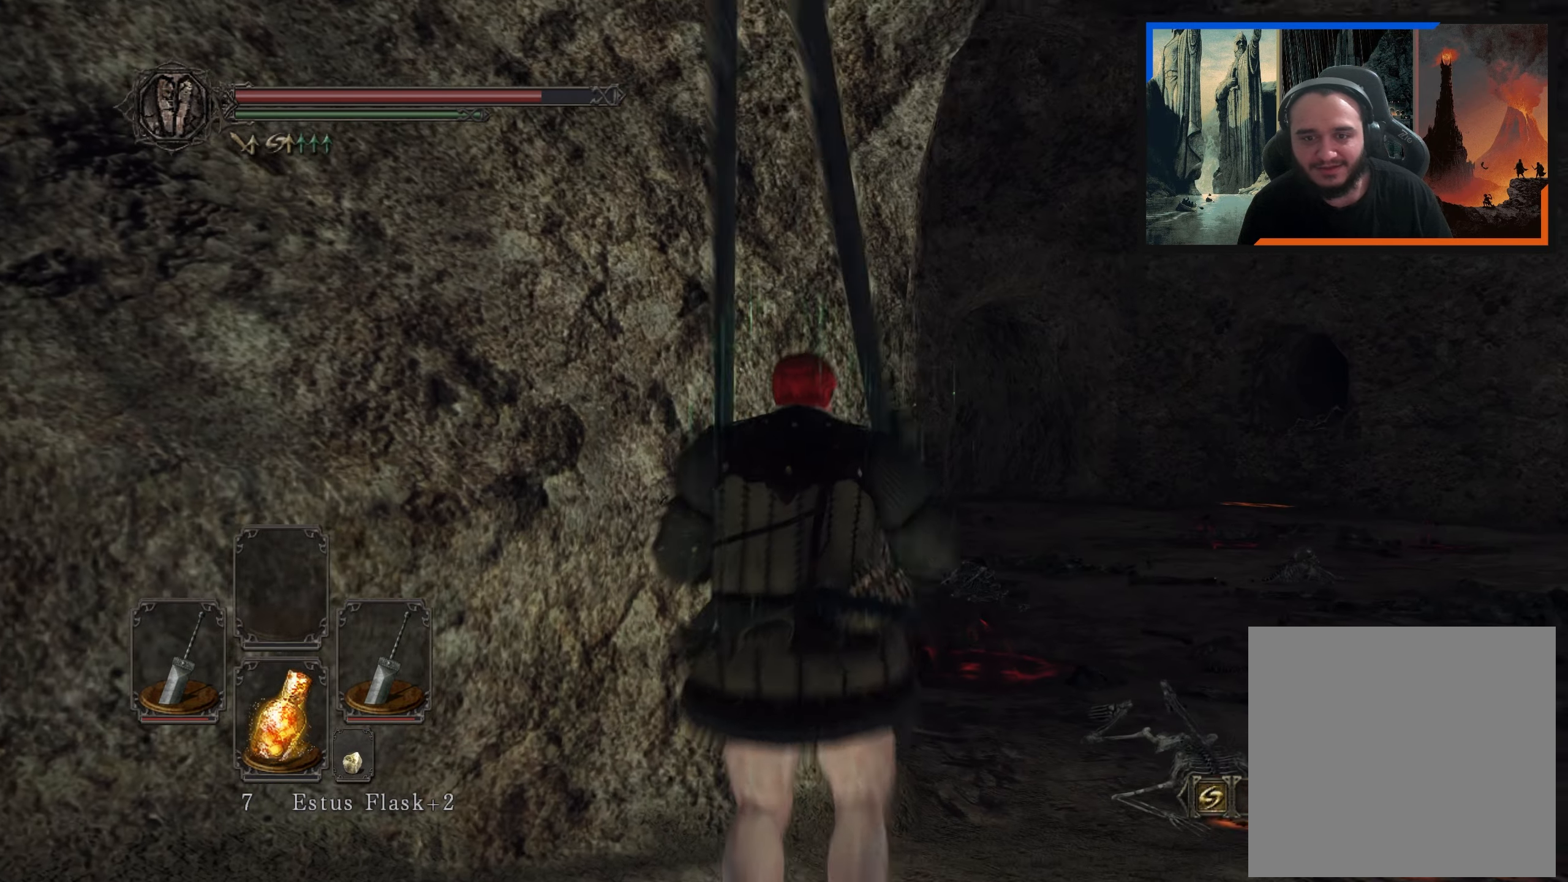
{"buttons": [], "left_stick": "center", "right_stick": "left", "events": [[183, "right_stick", "center"], [333, "right_stick", "left"]]}
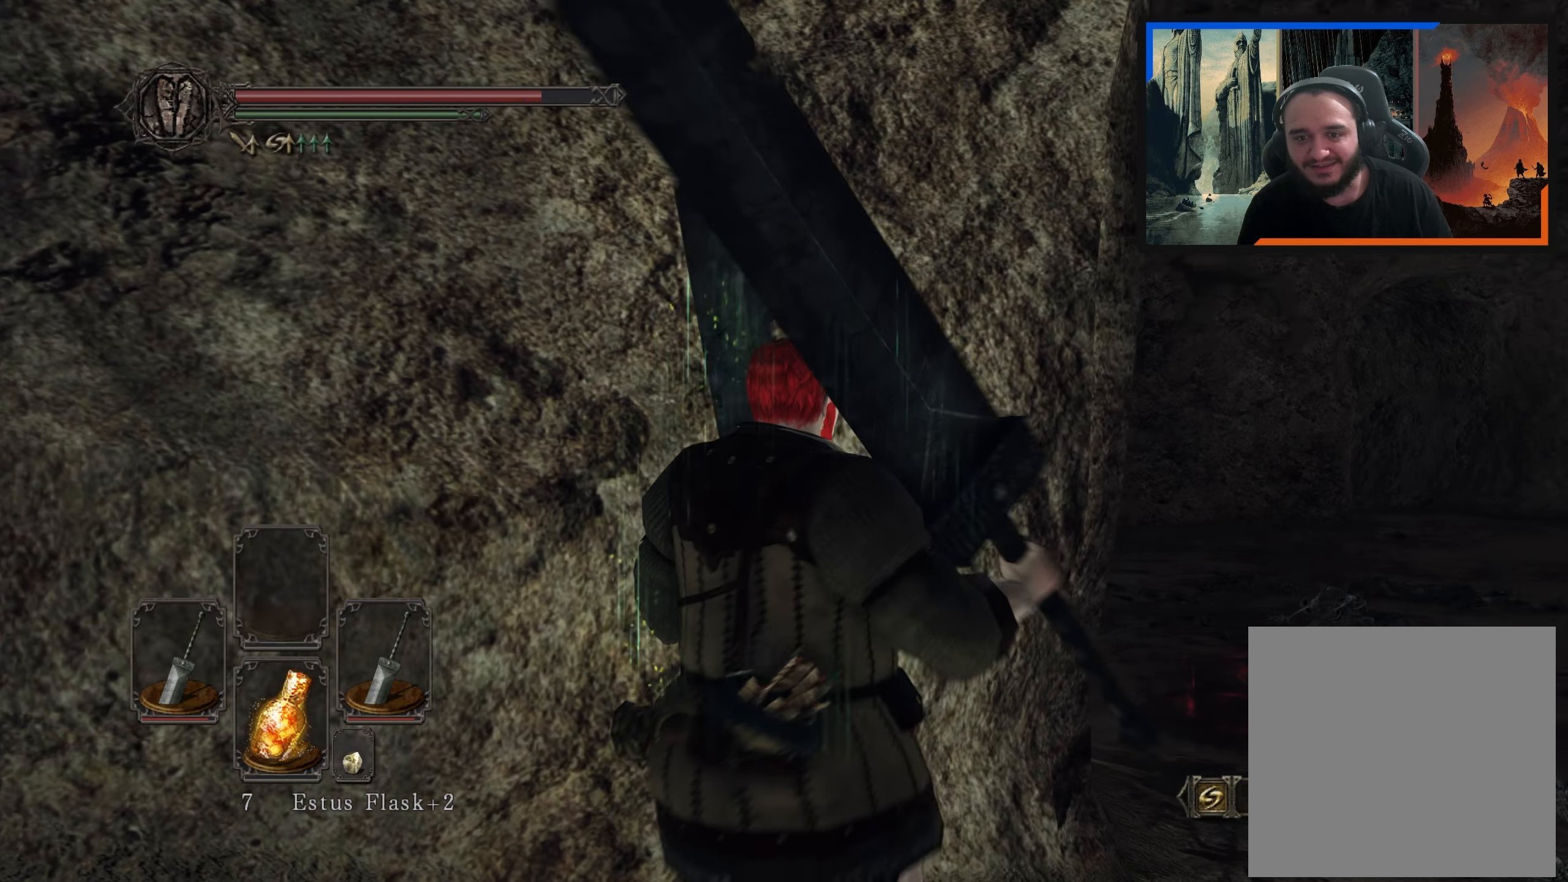
{"buttons": [], "left_stick": "center", "right_stick": "right", "events": [[50, "right_stick", "center"], [250, "DPAD_RIGHT", "down"], [300, "DPAD_RIGHT", "up"], [433, "right_stick", "right"]]}
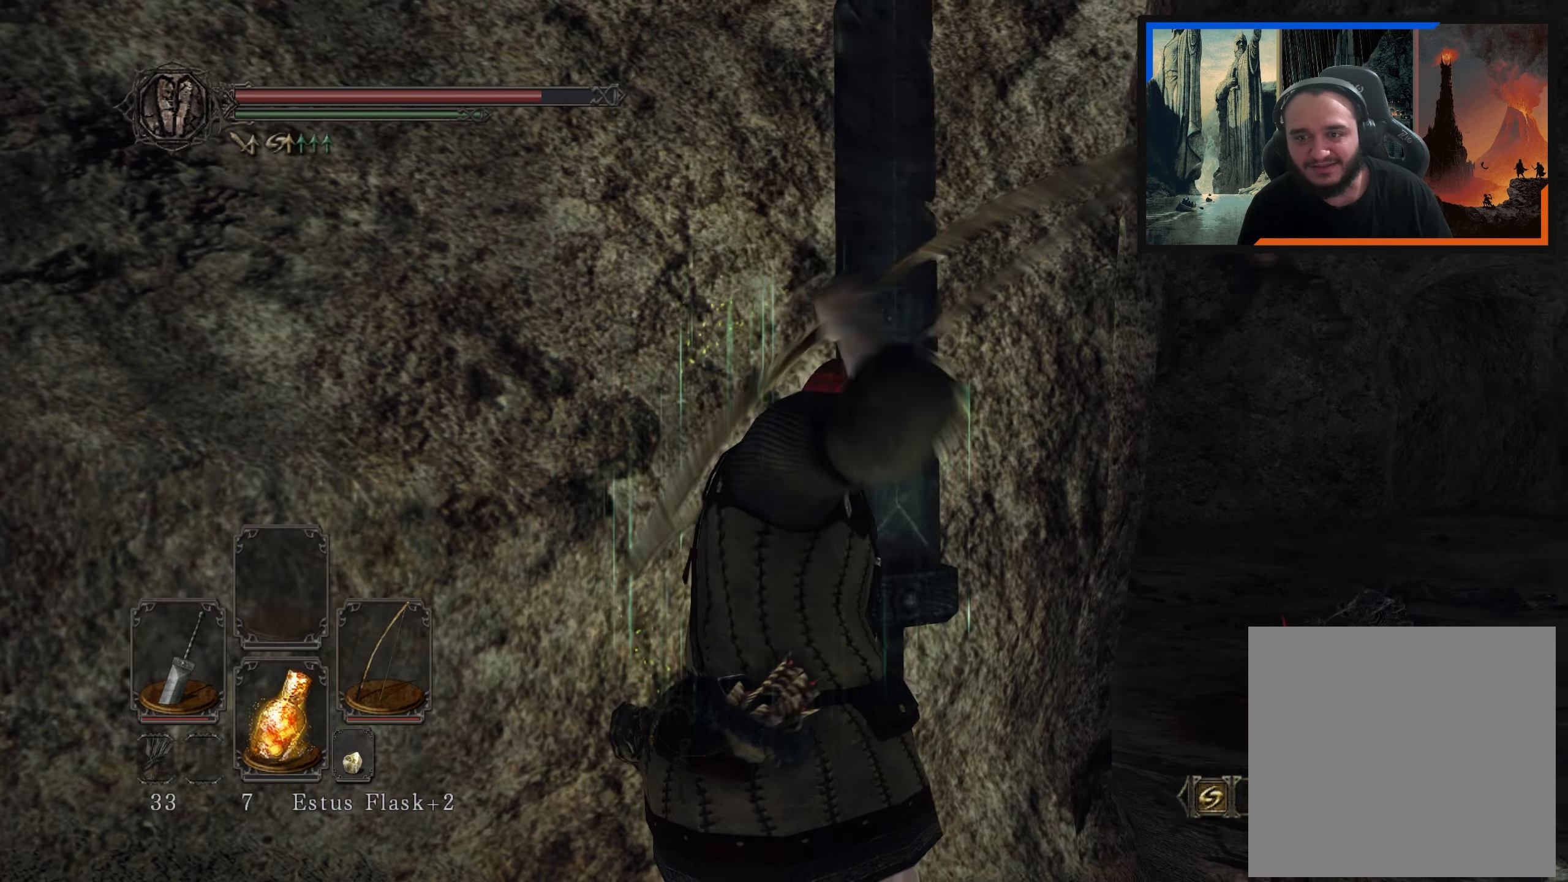
{"buttons": [], "left_stick": "center", "right_stick": "center", "events": [[467, "right_stick", "center"]]}
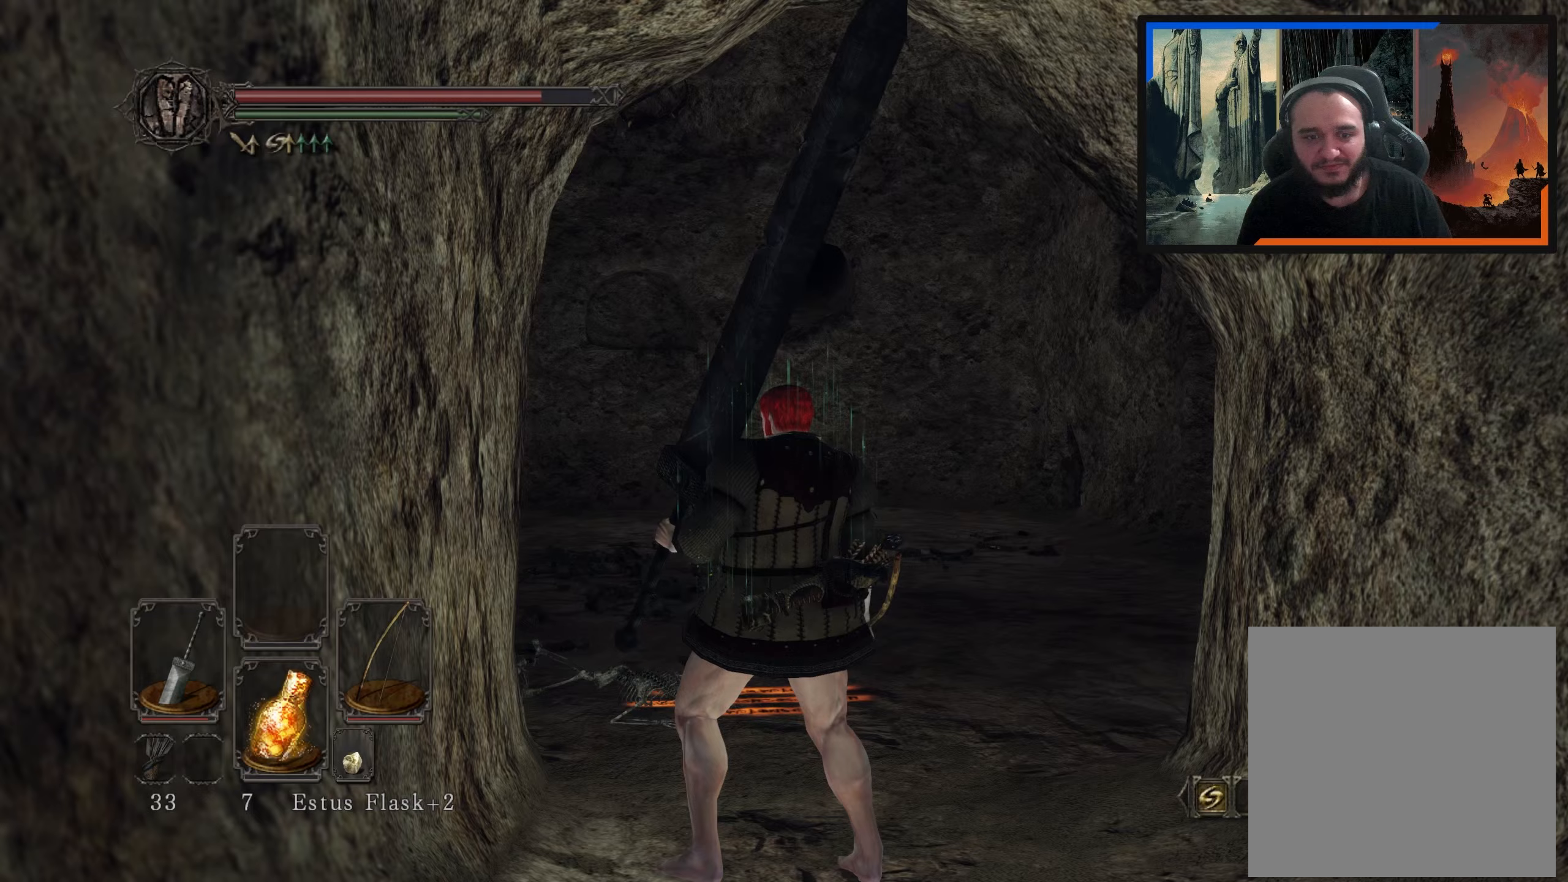
{"buttons": [], "left_stick": "center", "right_stick": "center", "events": [[283, "Y", "down"], [383, "Y", "up"]]}
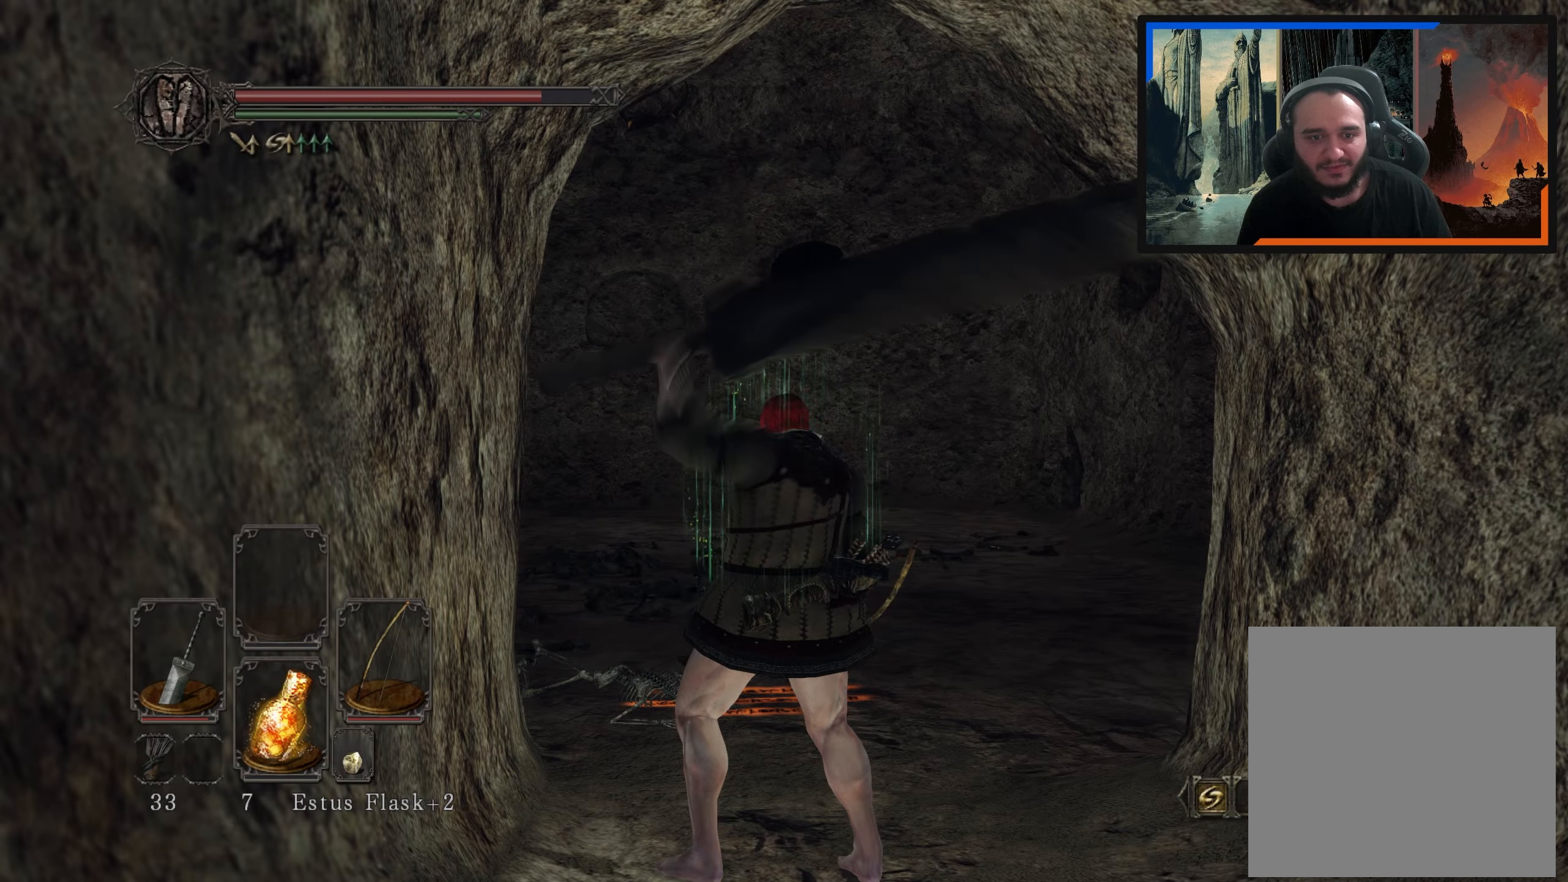
{"buttons": [], "left_stick": "down", "right_stick": "center", "events": [[50, "left_stick", "down-right"], [83, "right_stick", "up-left"], [200, "left_stick", "down"], [200, "right_stick", "center"]]}
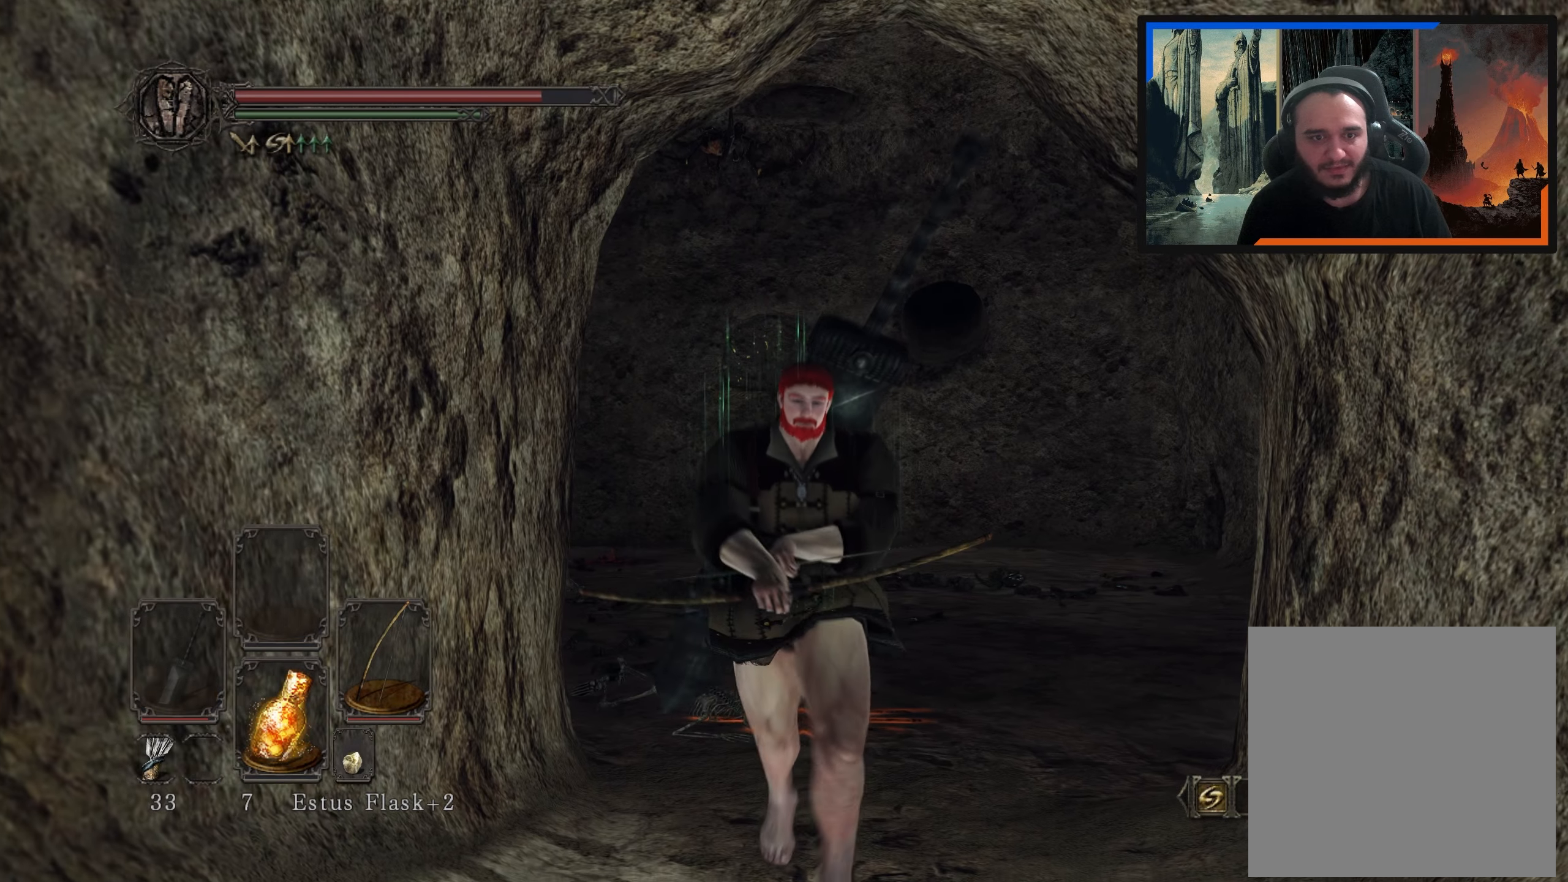
{"buttons": ["L1"], "left_stick": "center", "right_stick": "up", "events": [[67, "left_stick", "right"], [67, "right_stick", "left"], [167, "left_stick", "up"], [200, "right_stick", "center"], [283, "left_stick", "center"], [433, "right_stick", "up"], [500, "L1", "down"]]}
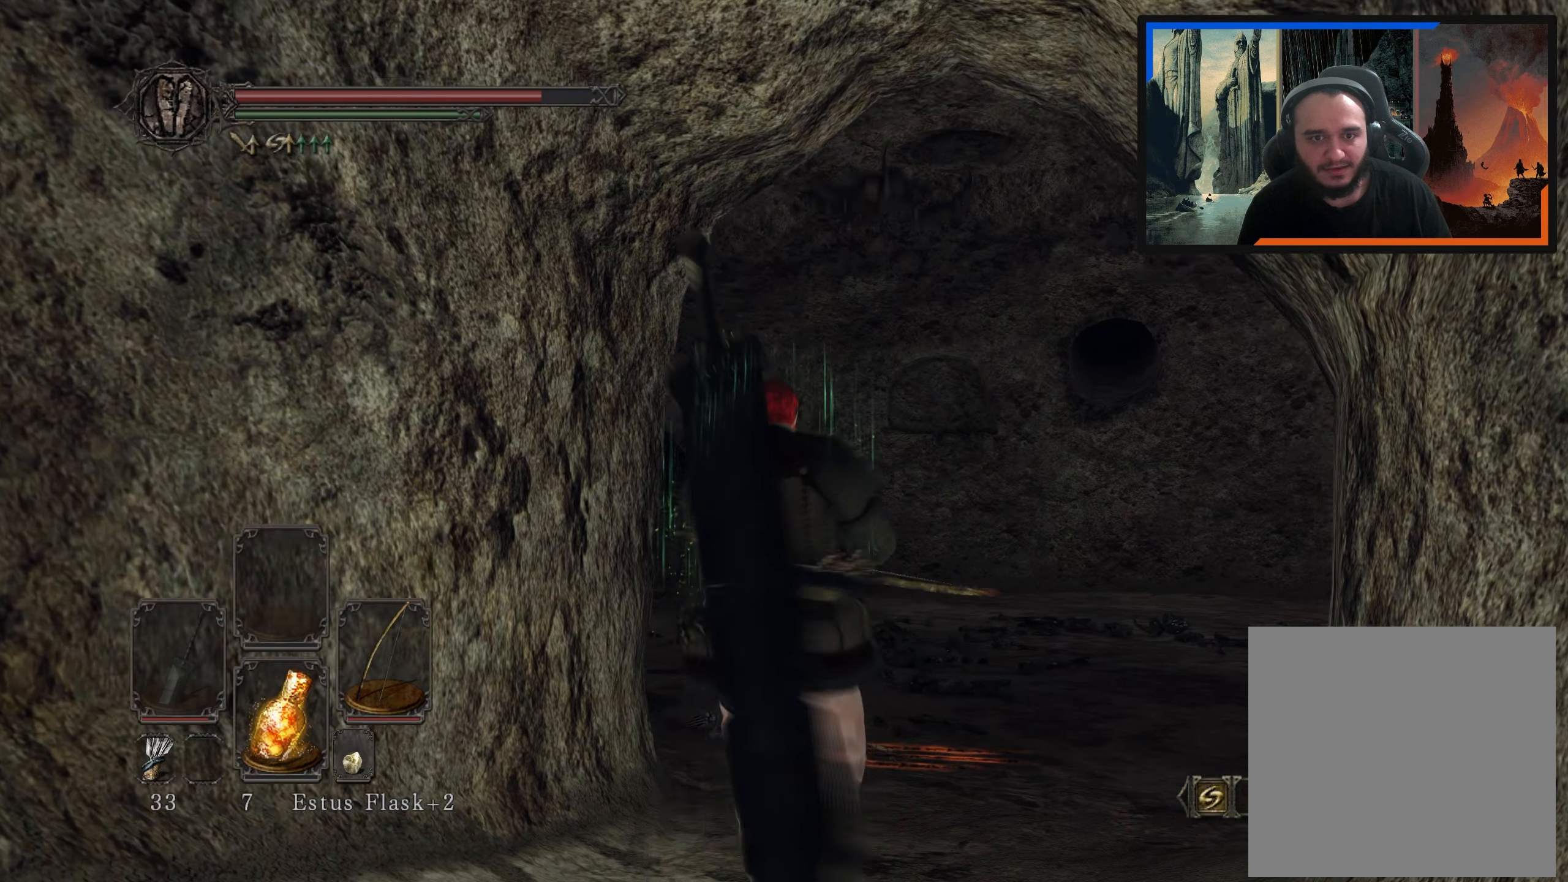
{"buttons": ["L1"], "left_stick": "center", "right_stick": "up-right", "events": [[67, "right_stick", "center"], [267, "right_stick", "up-right"]]}
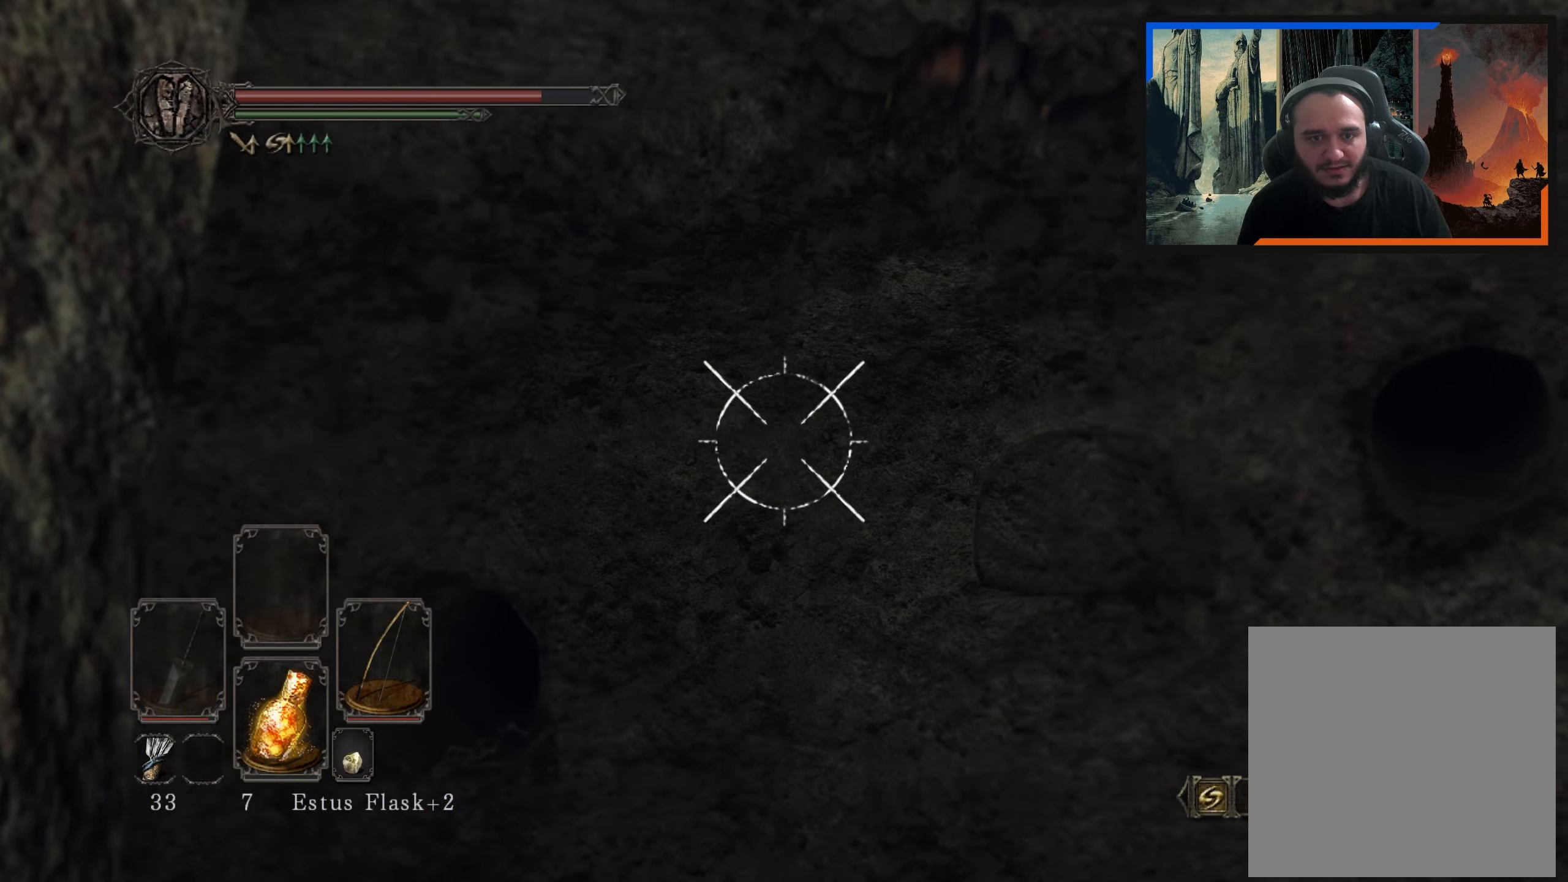
{"buttons": ["L1"], "left_stick": "center", "right_stick": "down", "events": [[300, "right_stick", "center"], [400, "right_stick", "down"]]}
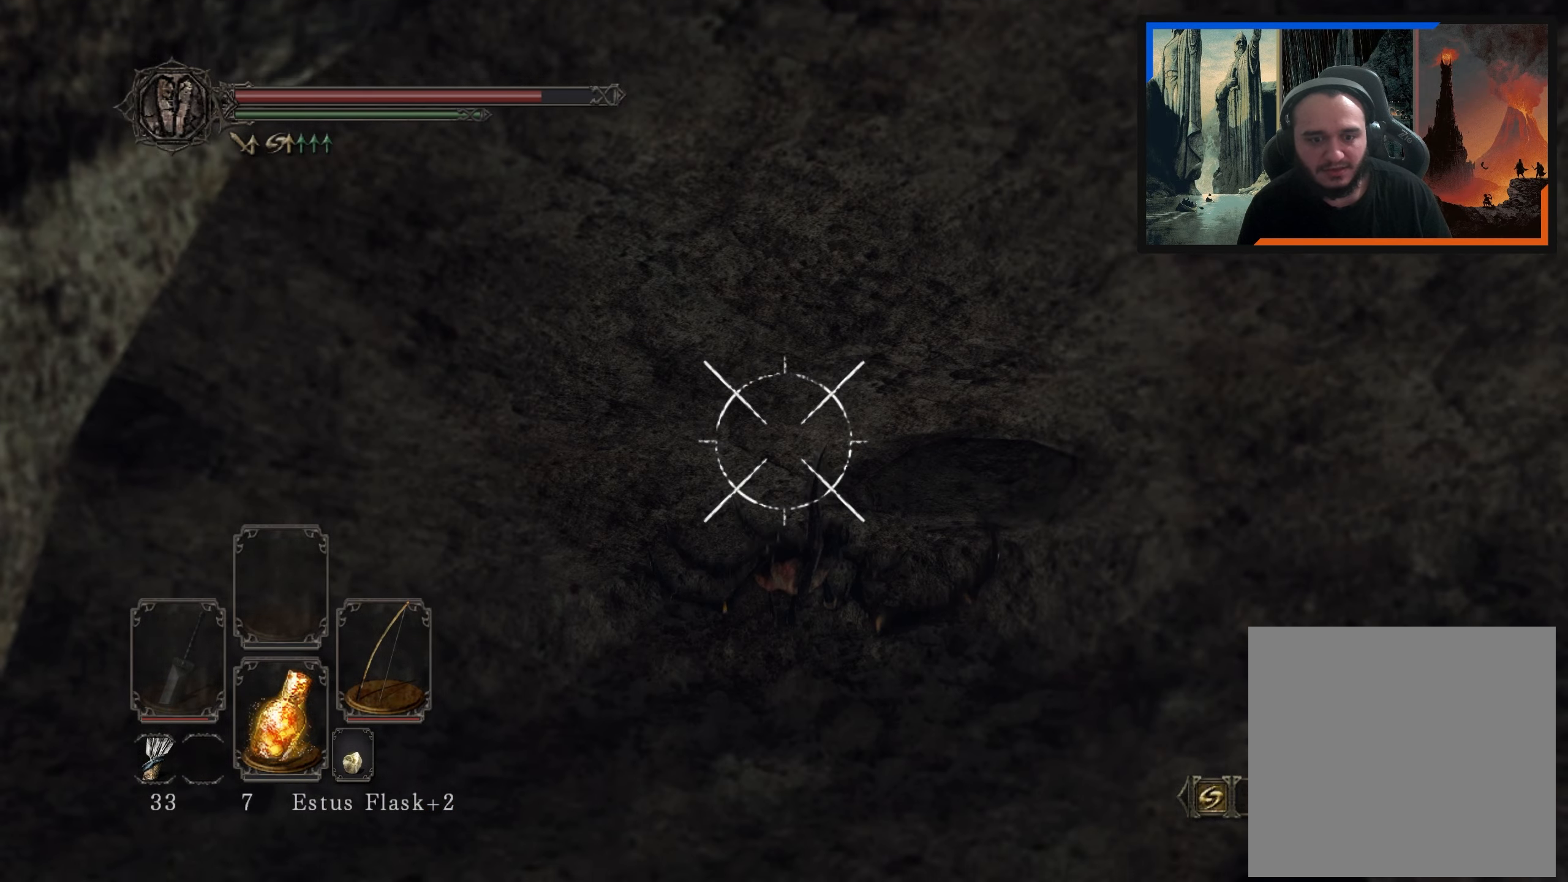
{"buttons": ["L1", "R1"], "left_stick": "center", "right_stick": "center", "events": [[100, "right_stick", "center"], [233, "right_stick", "down"], [350, "right_stick", "center"], [467, "R1", "down"]]}
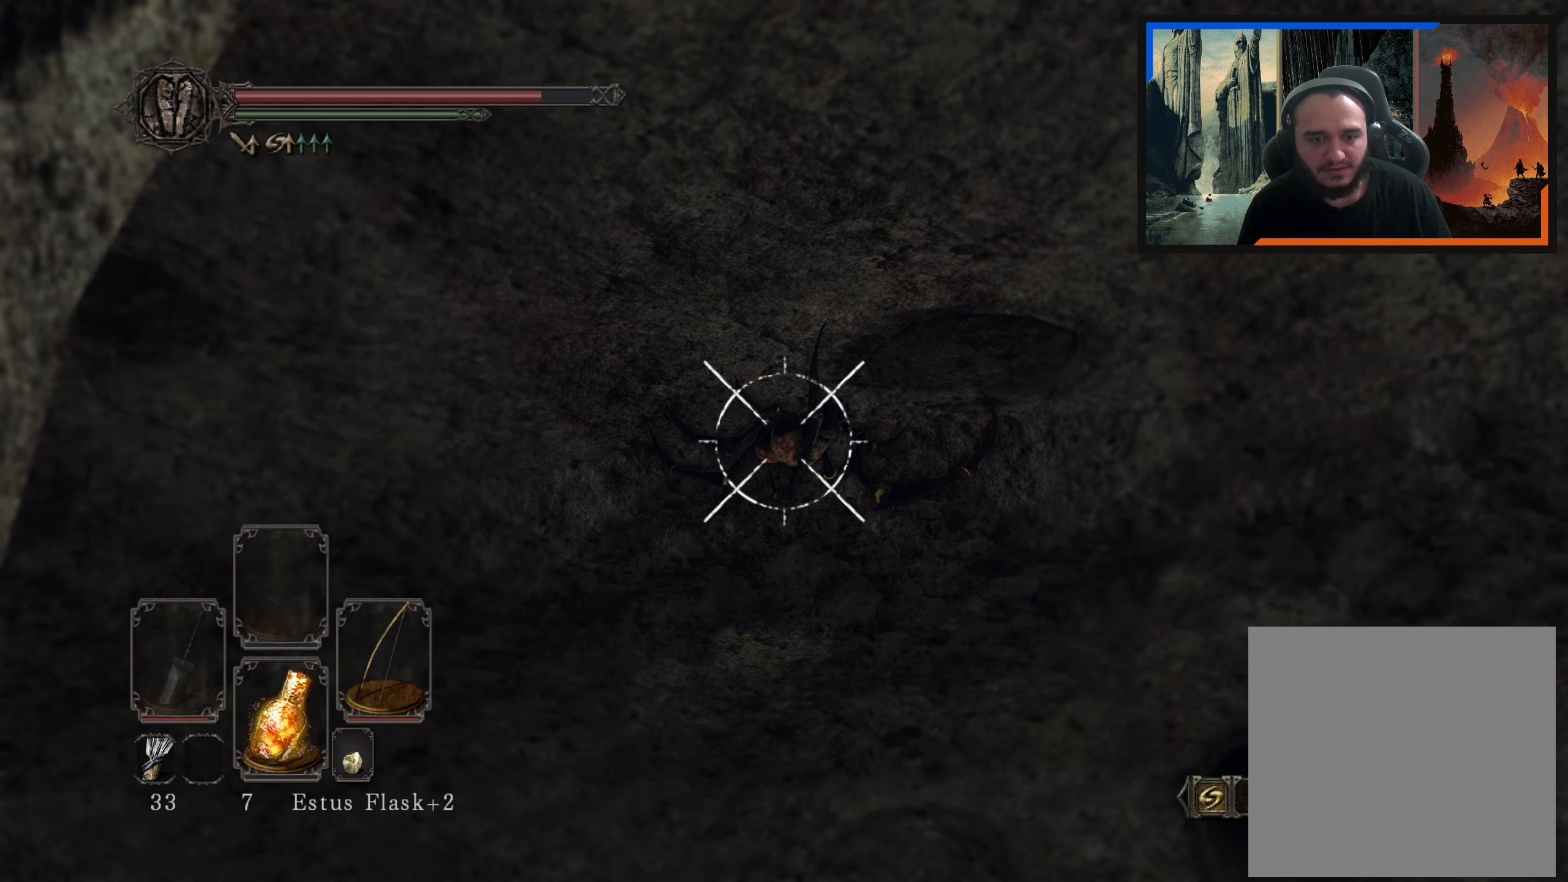
{"buttons": [], "left_stick": "center", "right_stick": "center", "events": [[50, "R1", "up"], [500, "L1", "up"]]}
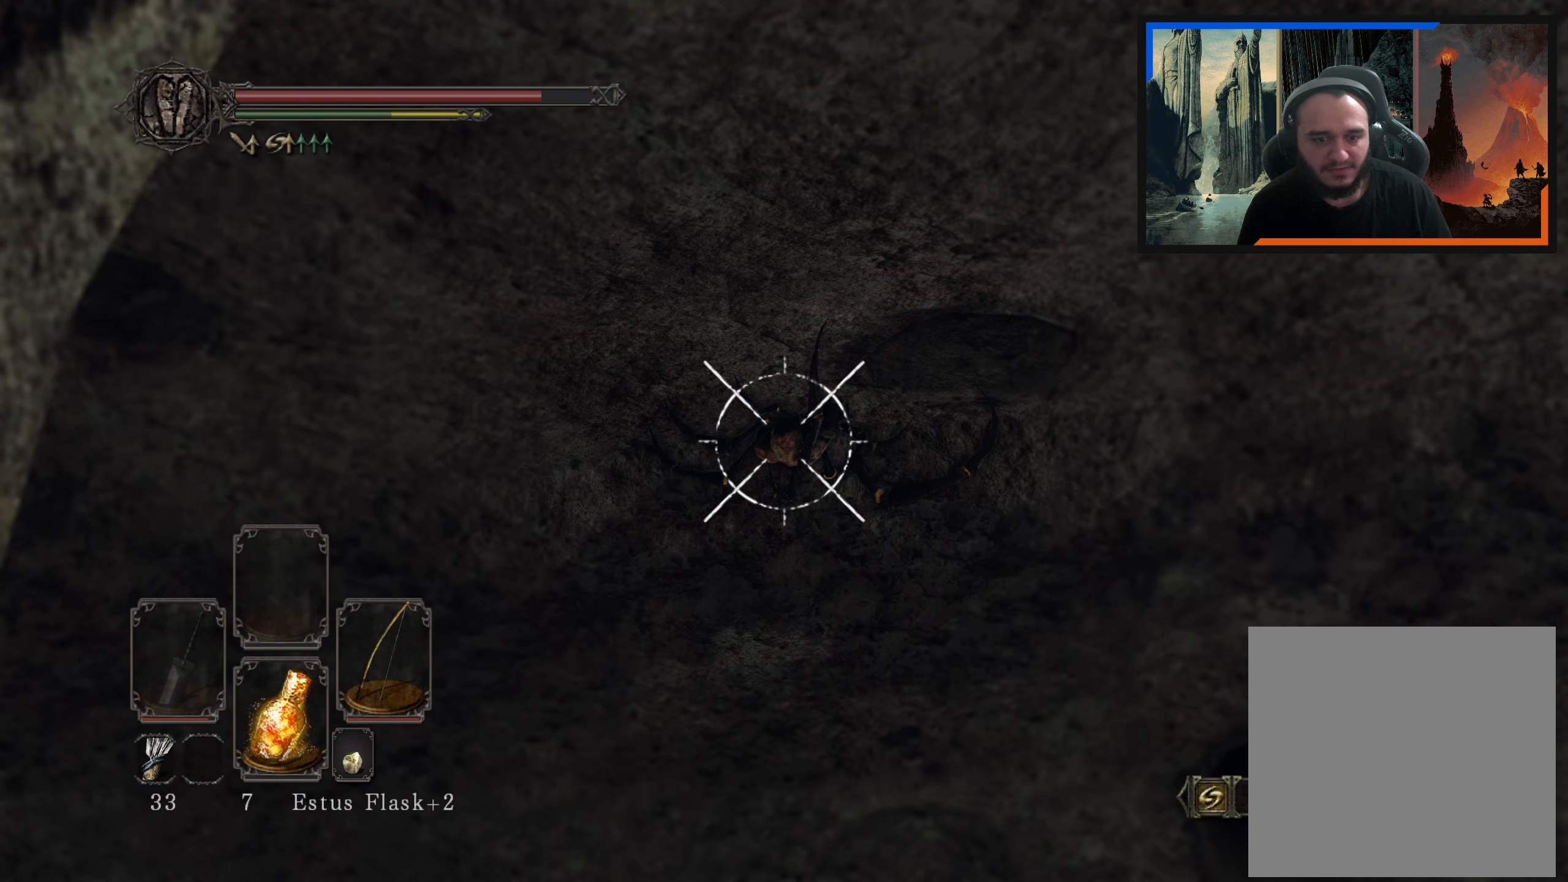
{"buttons": [], "left_stick": "center", "right_stick": "center", "events": []}
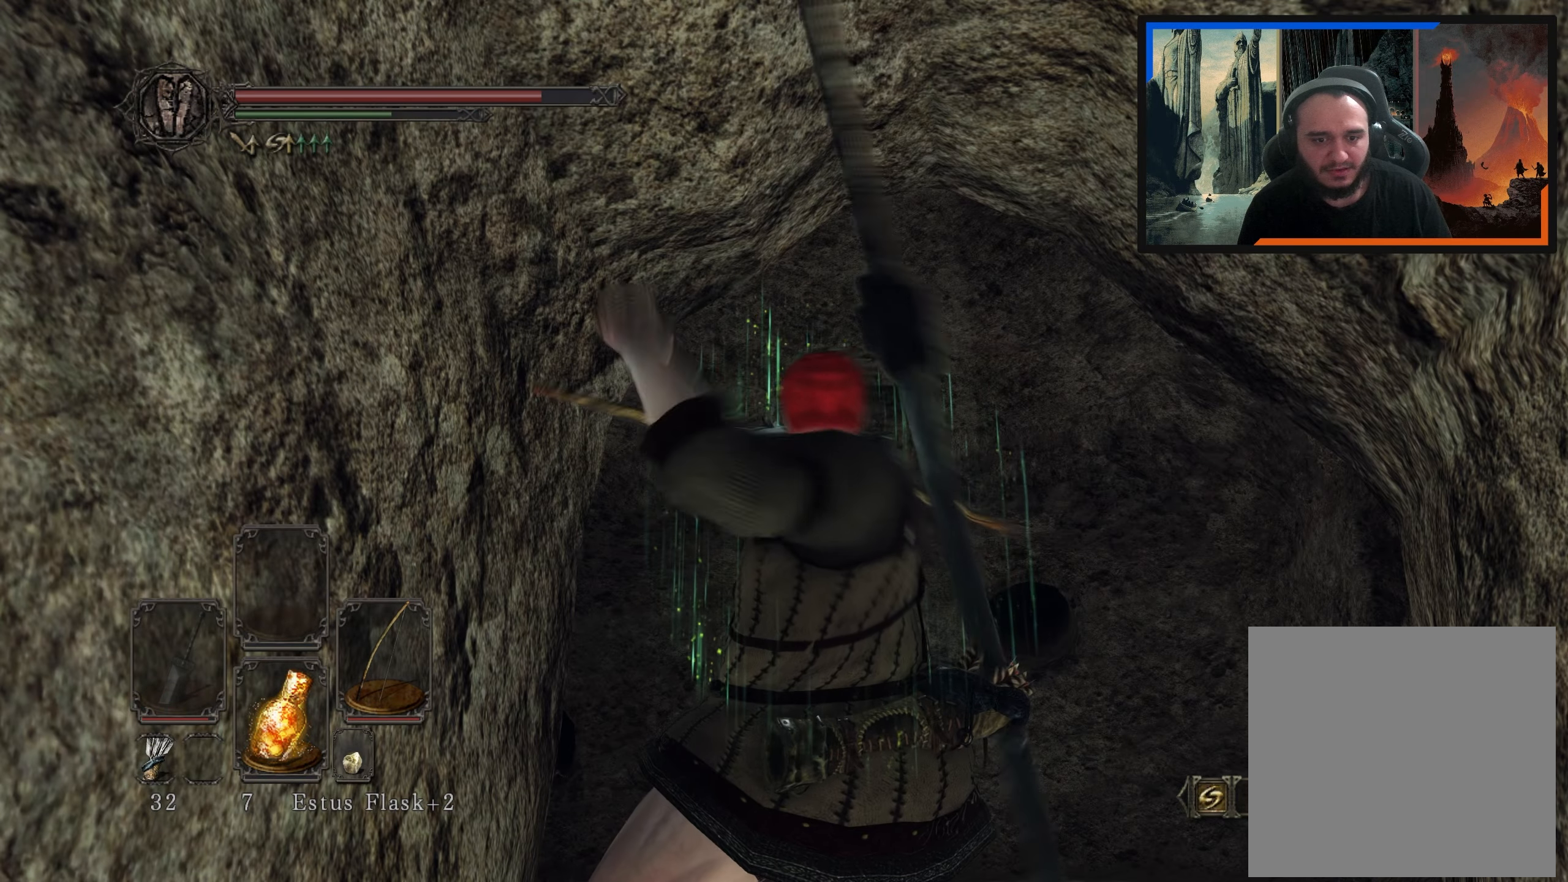
{"buttons": [], "left_stick": "center", "right_stick": "center", "events": [[150, "right_stick", "down"], [350, "right_stick", "center"]]}
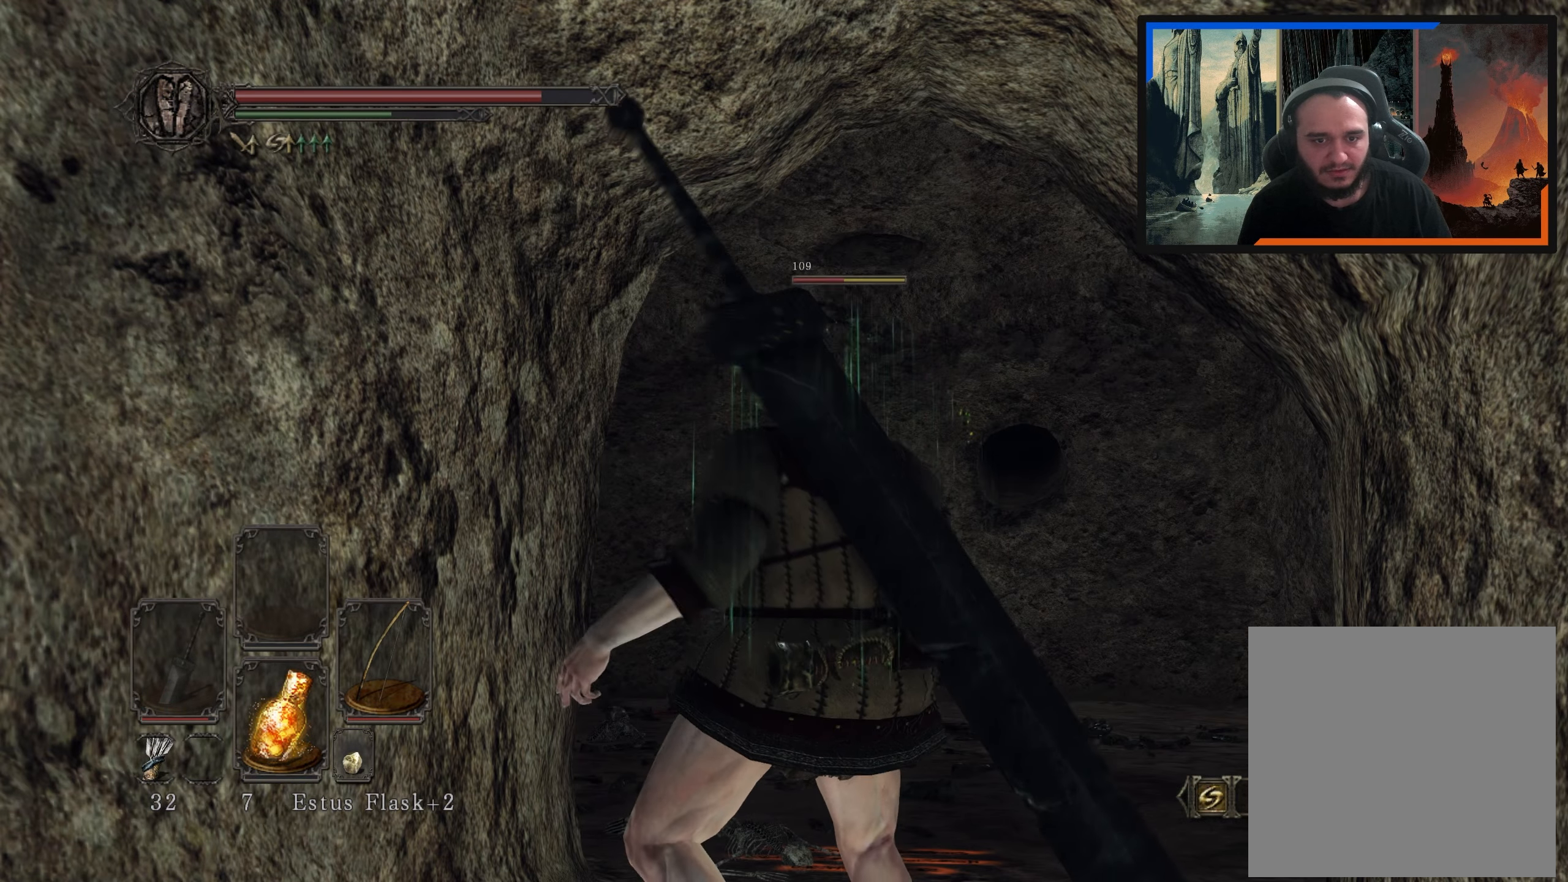
{"buttons": [], "left_stick": "center", "right_stick": "down", "events": [[183, "DPAD_RIGHT", "down"], [250, "DPAD_RIGHT", "up"], [383, "right_stick", "down"]]}
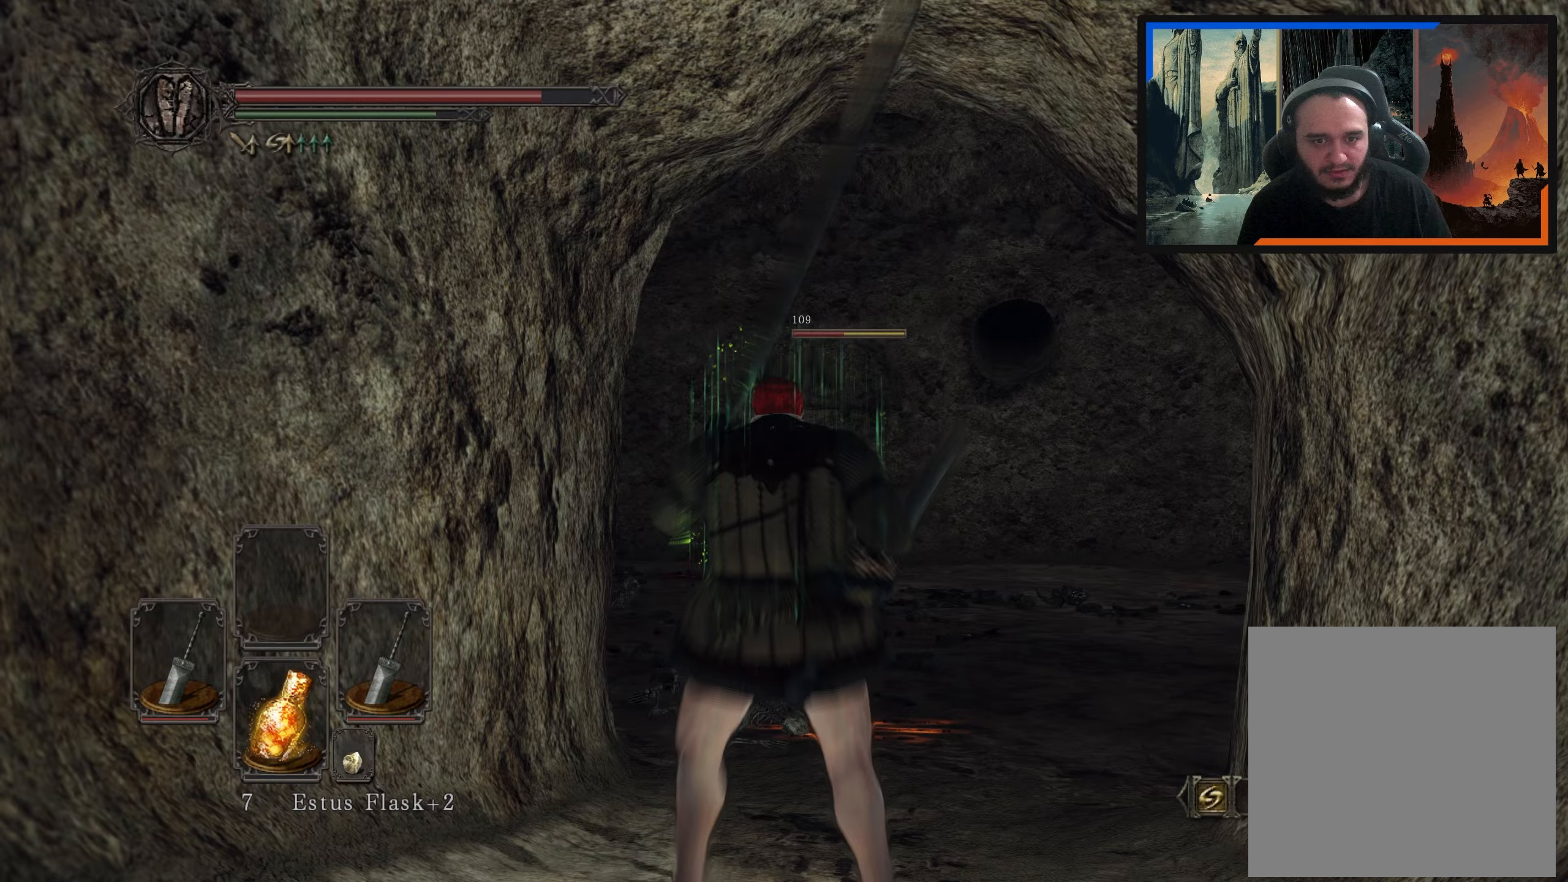
{"buttons": [], "left_stick": "center", "right_stick": "center", "events": [[133, "right_stick", "center"]]}
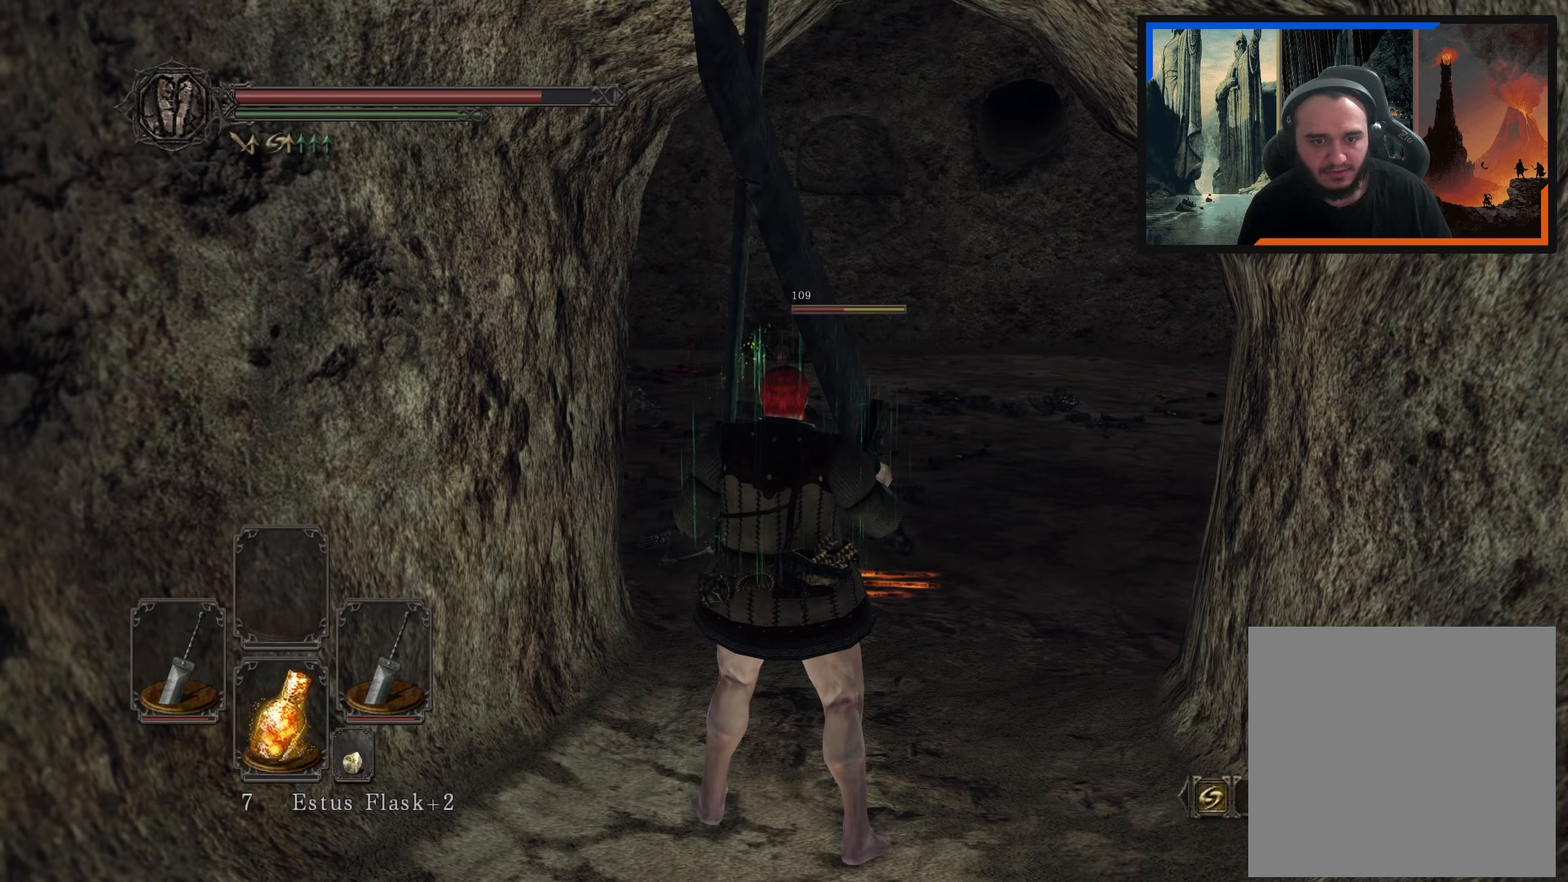
{"buttons": [], "left_stick": "down", "right_stick": "center", "events": [[67, "left_stick", "down"], [167, "right_stick", "down"], [267, "right_stick", "center"]]}
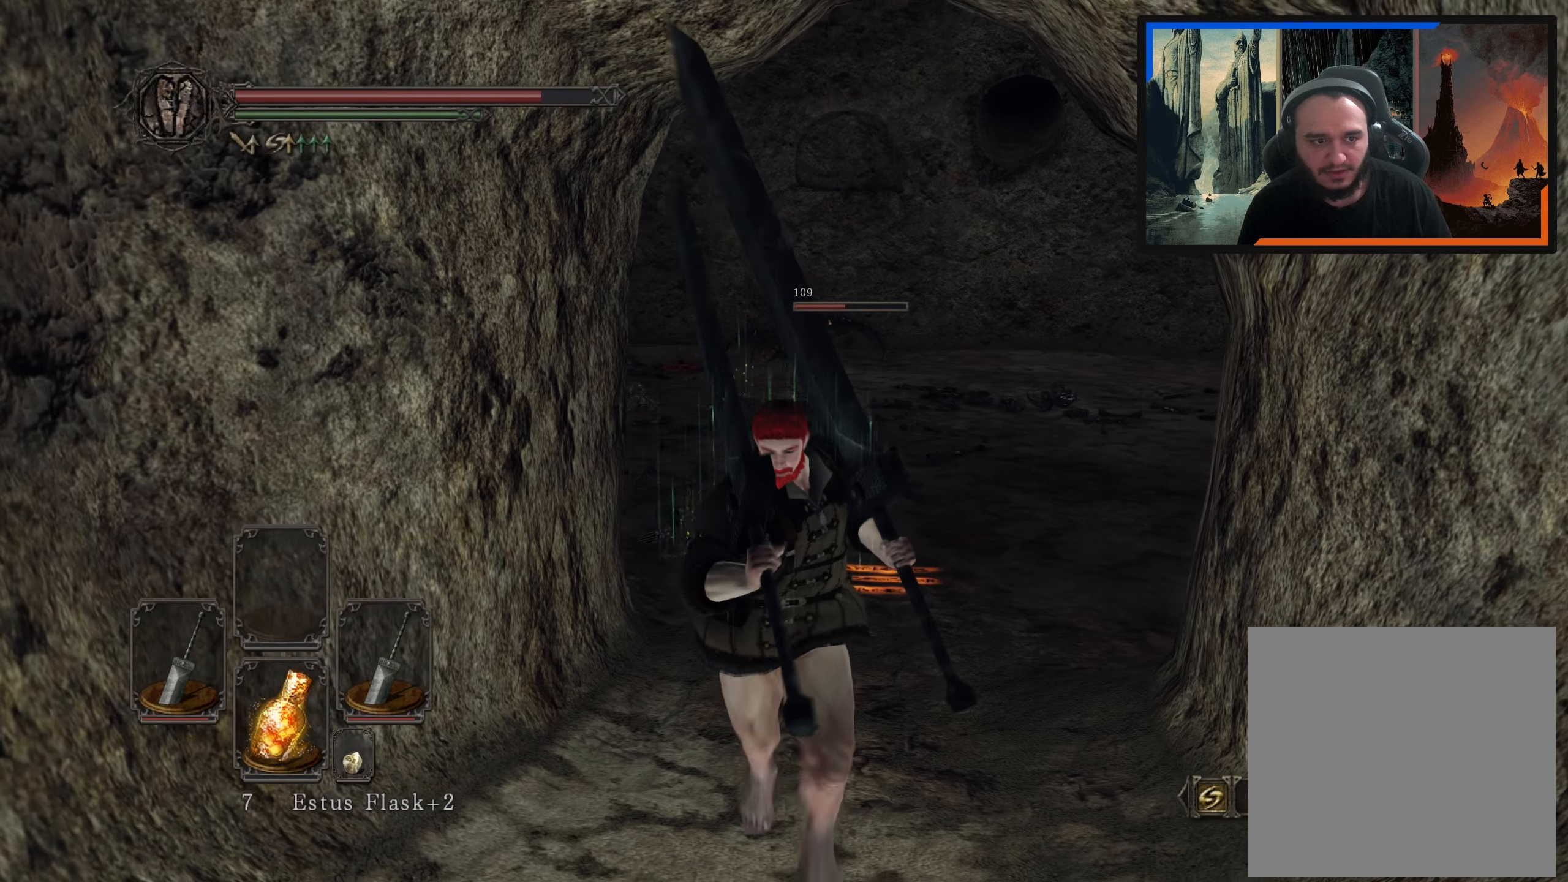
{"buttons": [], "left_stick": "center", "right_stick": "center", "events": [[283, "left_stick", "right"], [367, "left_stick", "up"], [417, "left_stick", "center"]]}
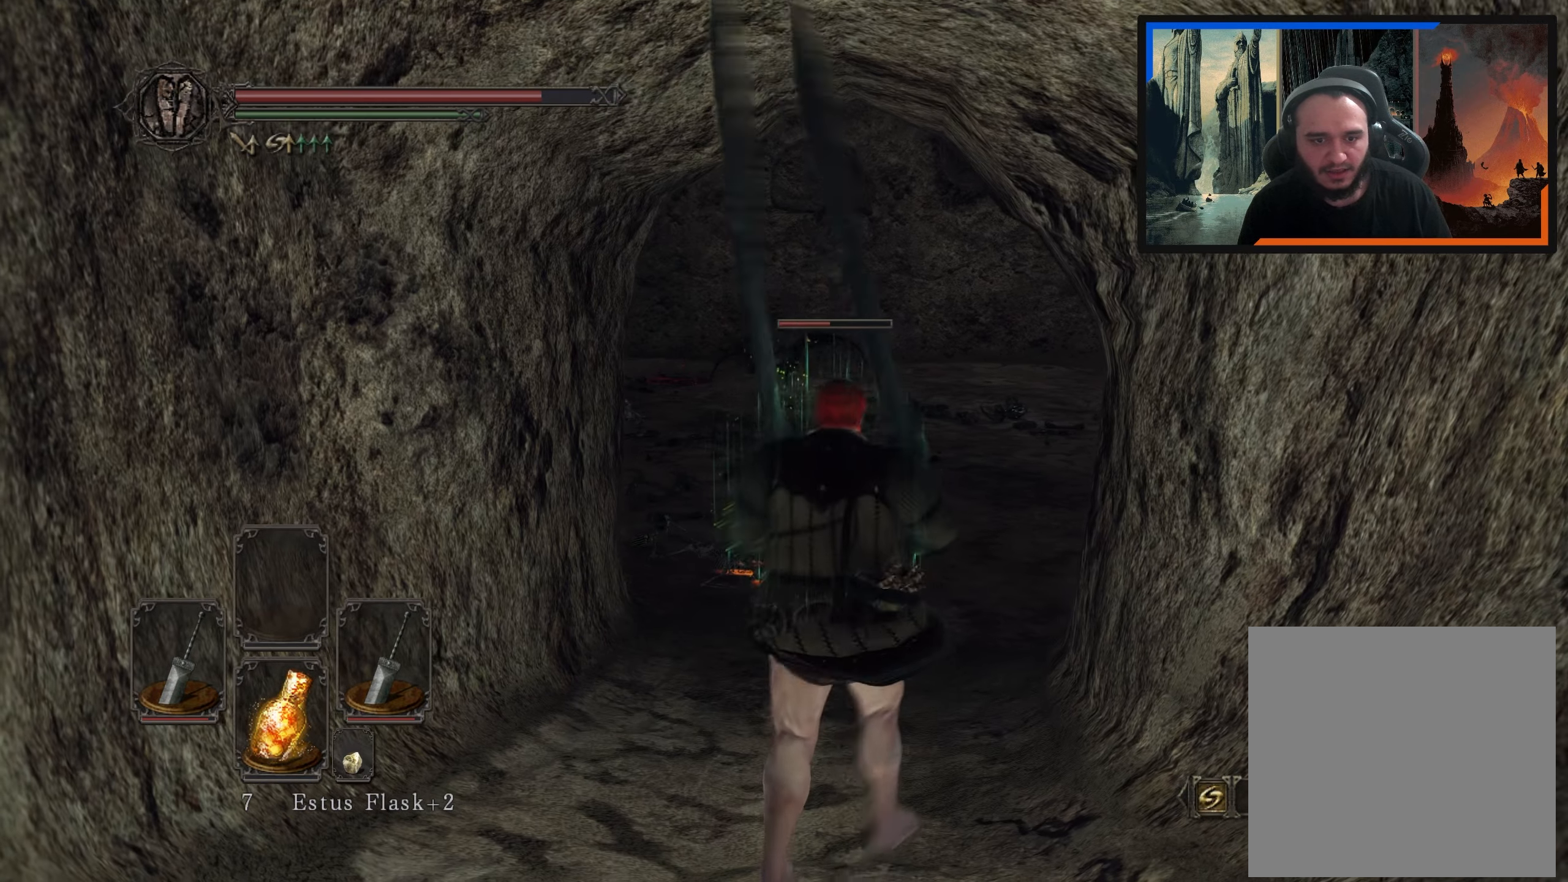
{"buttons": [], "left_stick": "up", "right_stick": "down", "events": [[100, "right_stick", "down"], [250, "right_stick", "center"], [467, "right_stick", "down"], [483, "left_stick", "up"]]}
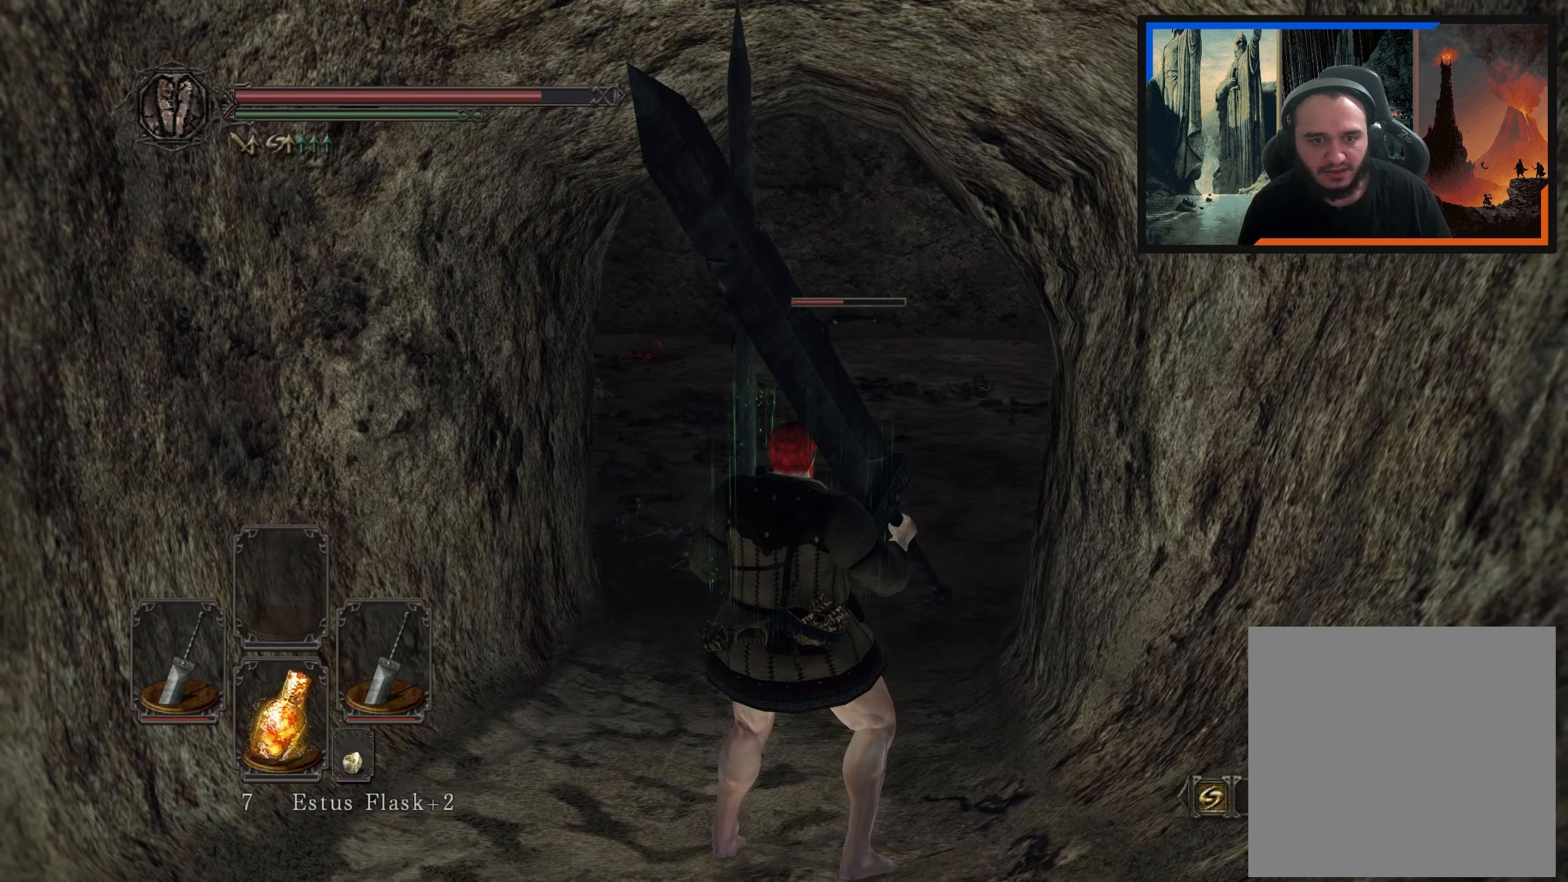
{"buttons": [], "left_stick": "center", "right_stick": "center", "events": [[100, "left_stick", "center"], [100, "right_stick", "center"]]}
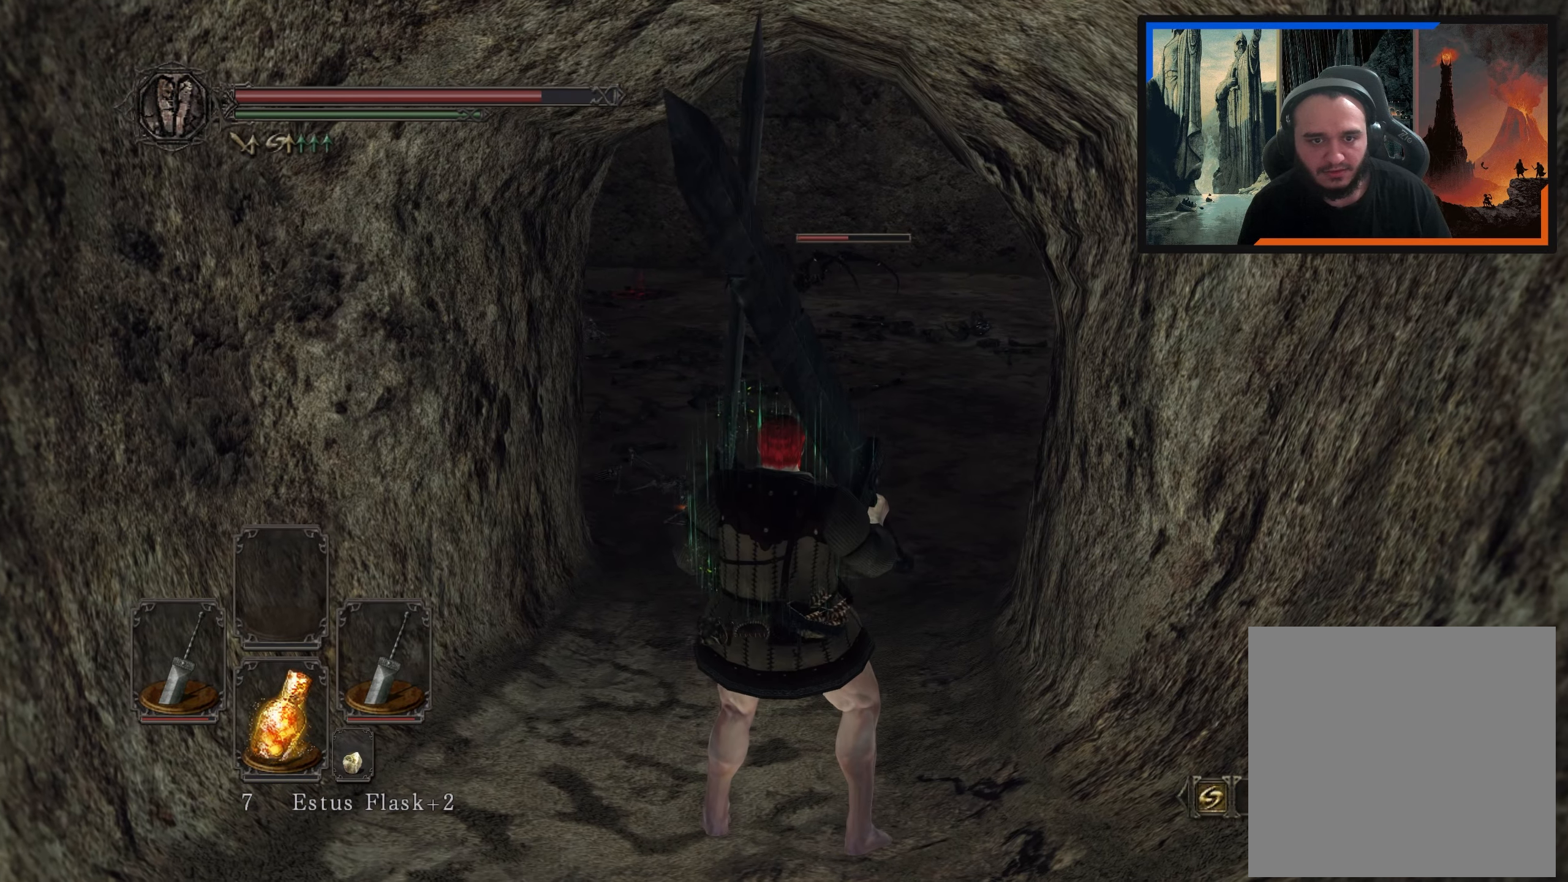
{"buttons": [], "left_stick": "center", "right_stick": "center", "events": [[183, "R3", "down"], [250, "R3", "up"]]}
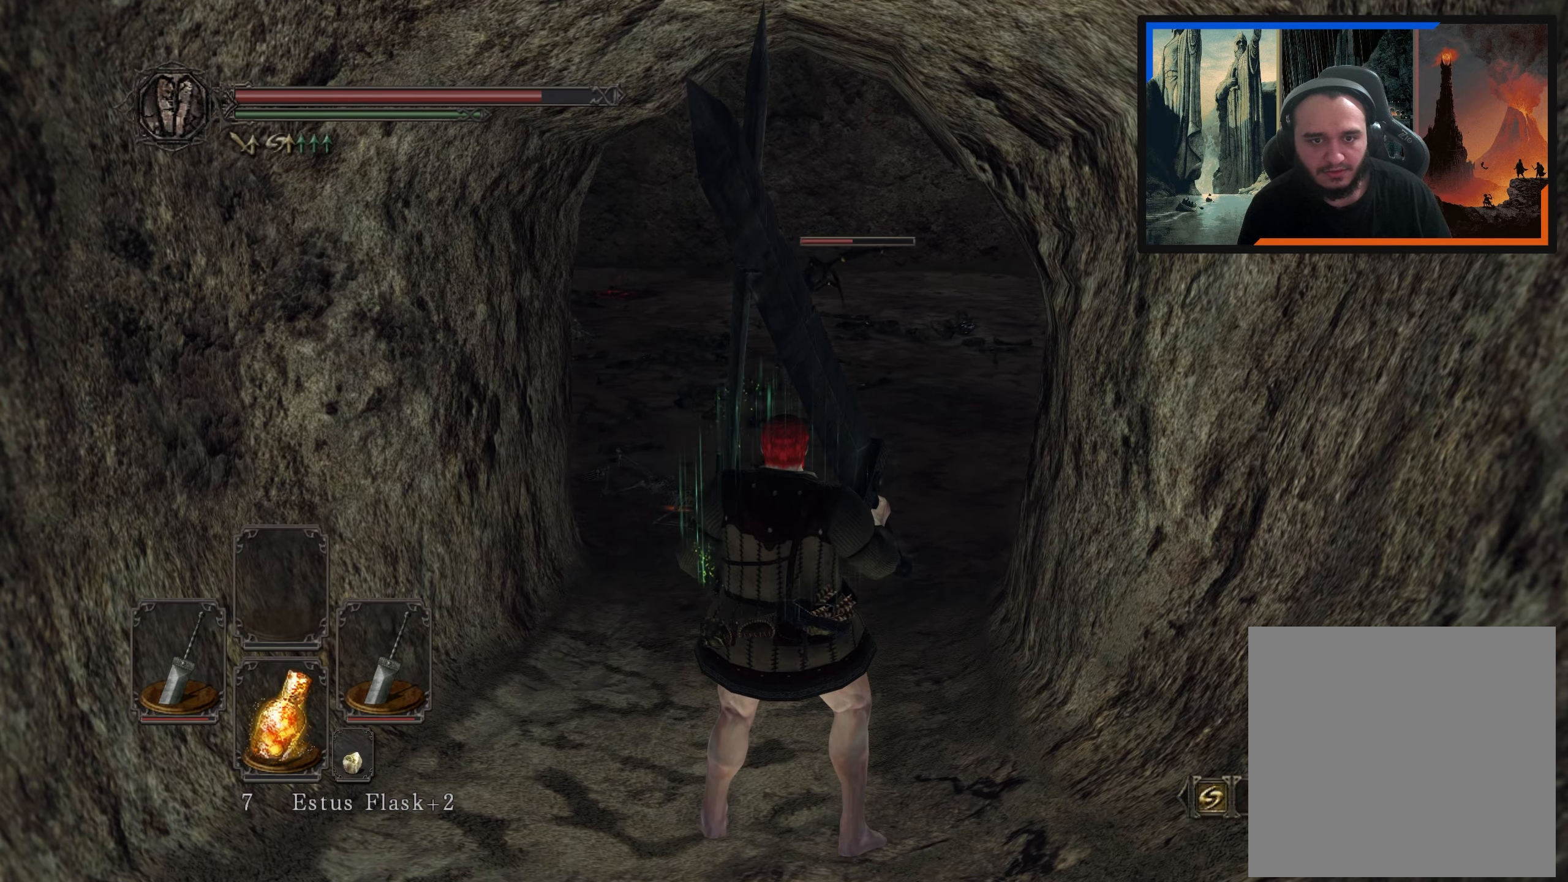
{"buttons": [], "left_stick": "center", "right_stick": "center", "events": [[167, "R3", "down"], [283, "R3", "up"]]}
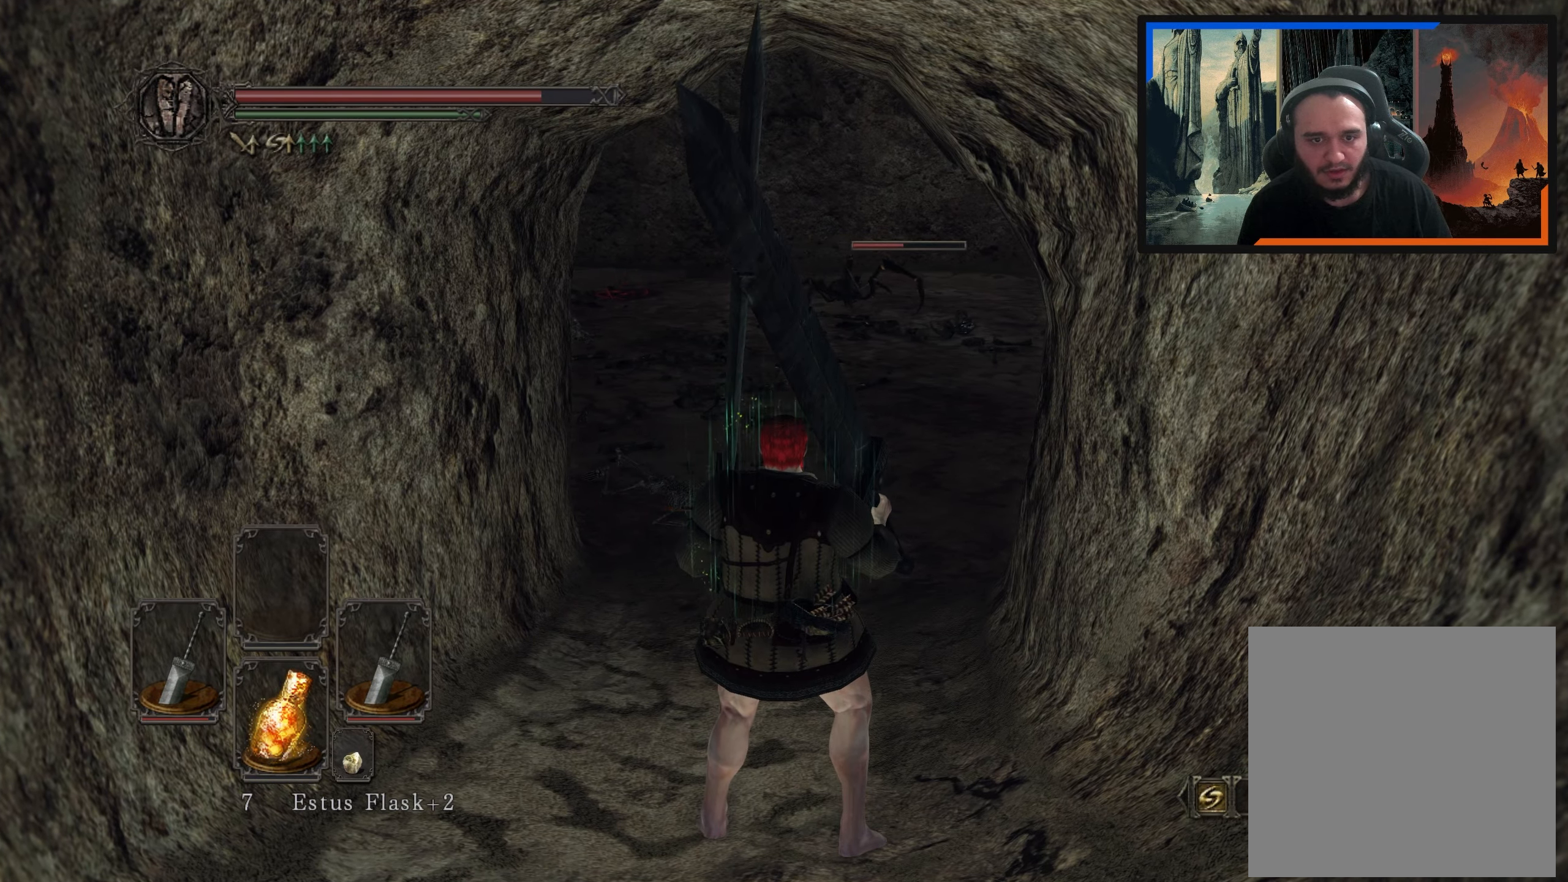
{"buttons": [], "left_stick": "center", "right_stick": "center", "events": [[67, "left_stick", "up"], [200, "left_stick", "center"], [250, "R3", "down"], [350, "R3", "up"]]}
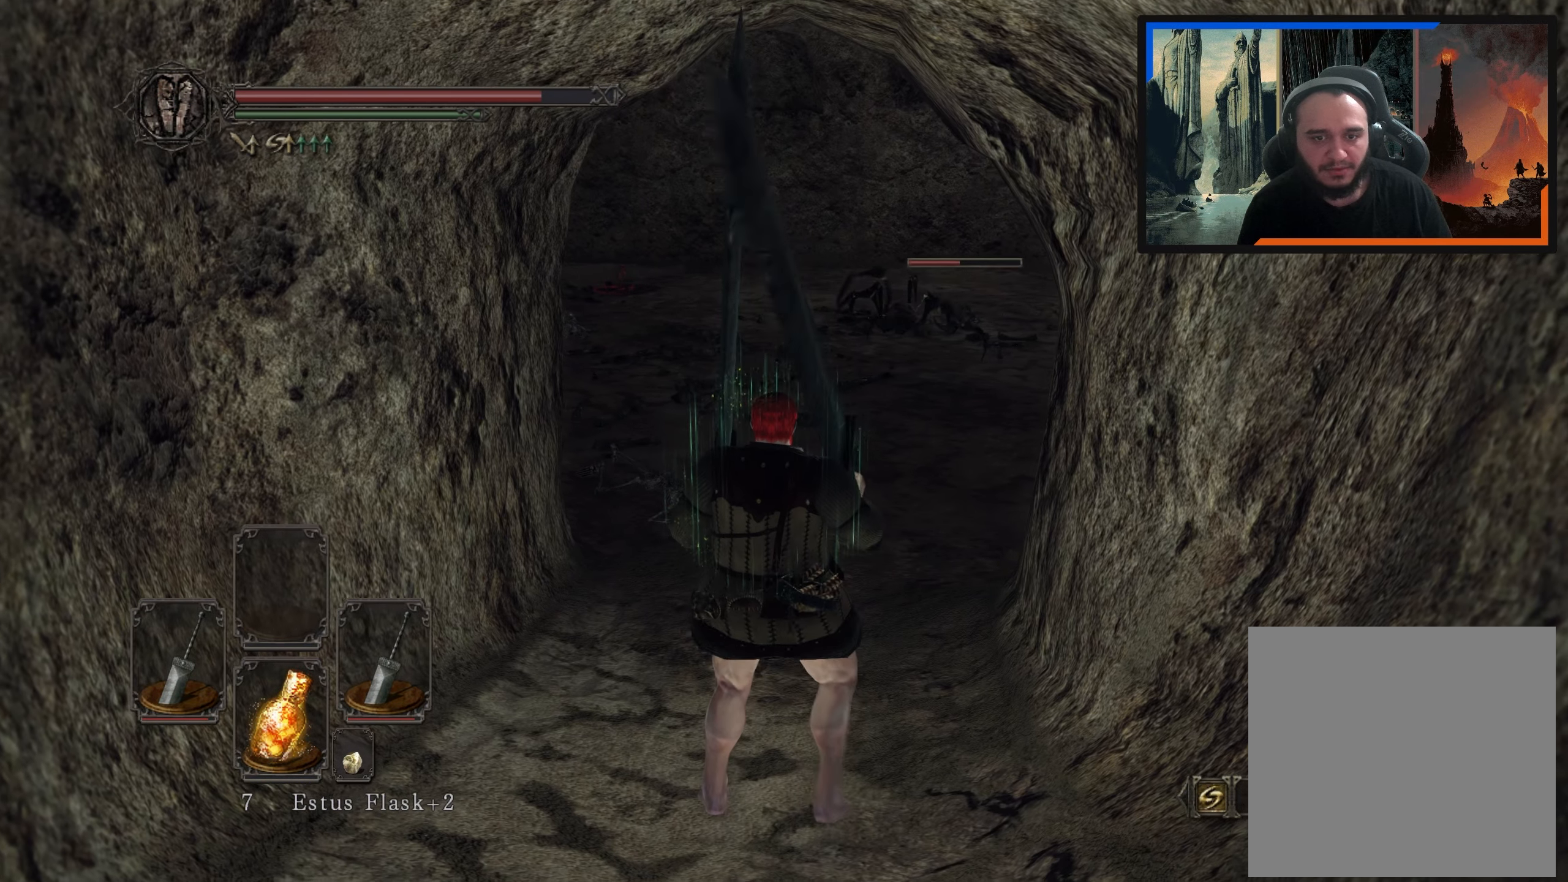
{"buttons": [], "left_stick": "center", "right_stick": "center", "events": [[83, "right_stick", "right"], [217, "right_stick", "center"], [350, "R3", "down"], [433, "R3", "up"]]}
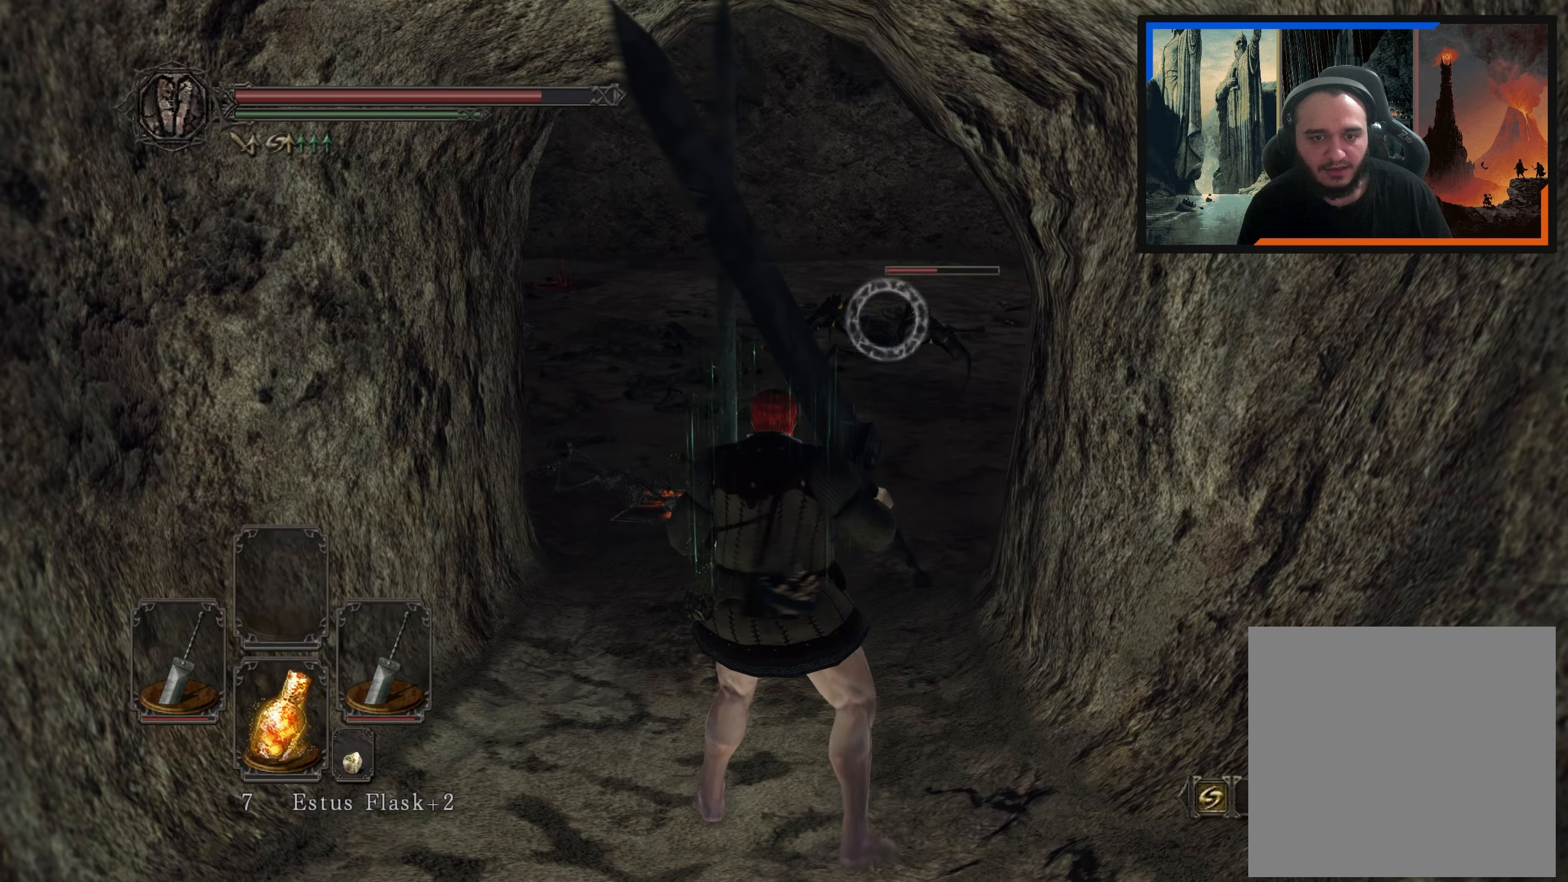
{"buttons": [], "left_stick": "down", "right_stick": "center", "events": [[267, "left_stick", "down"]]}
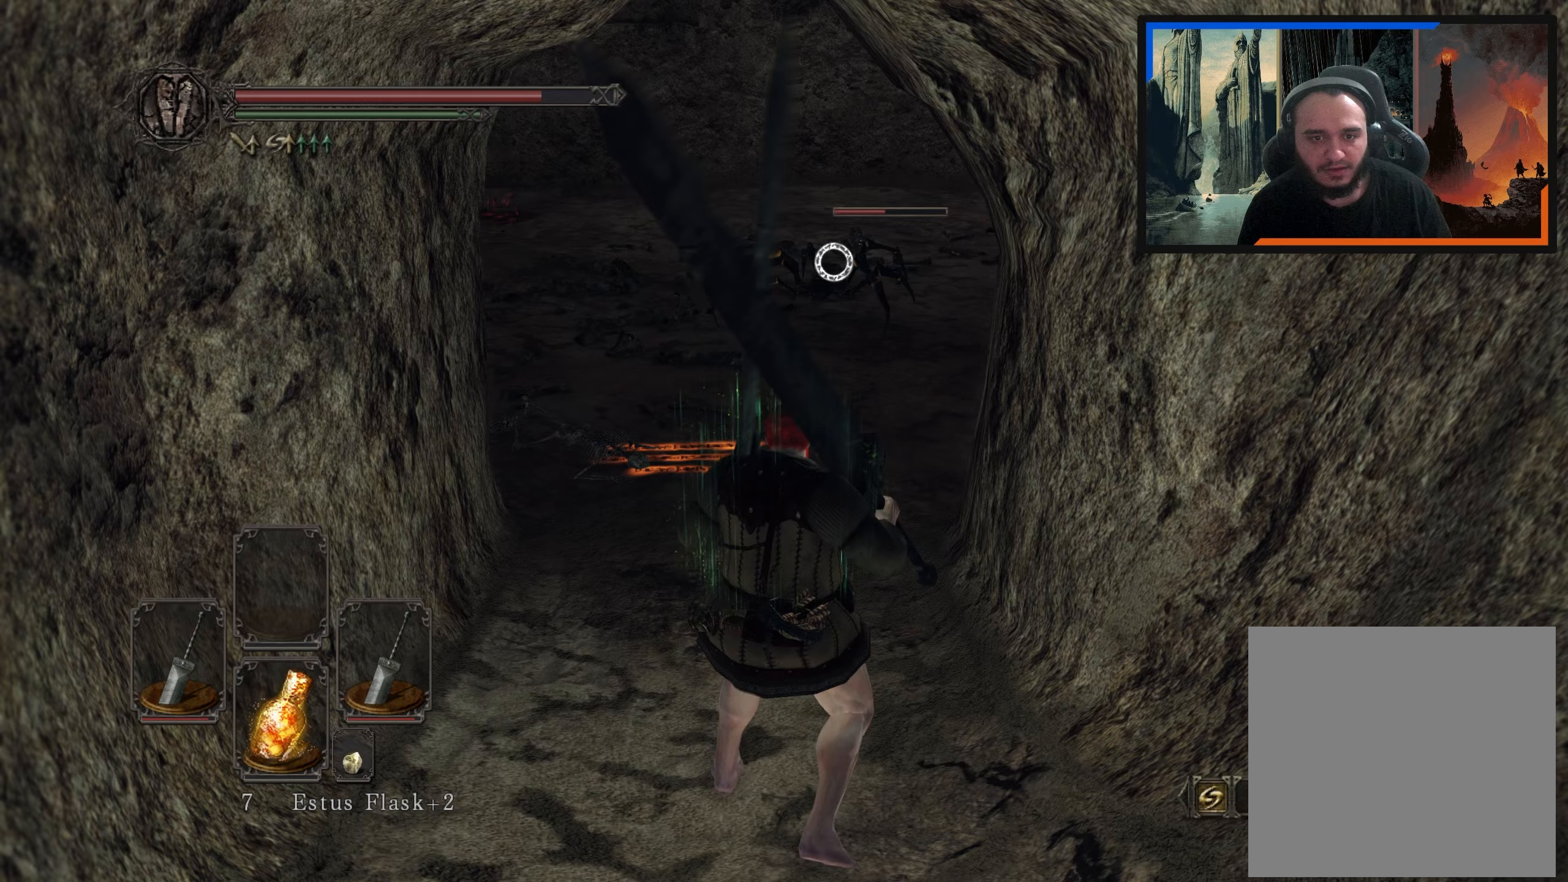
{"buttons": [], "left_stick": "down", "right_stick": "center", "events": []}
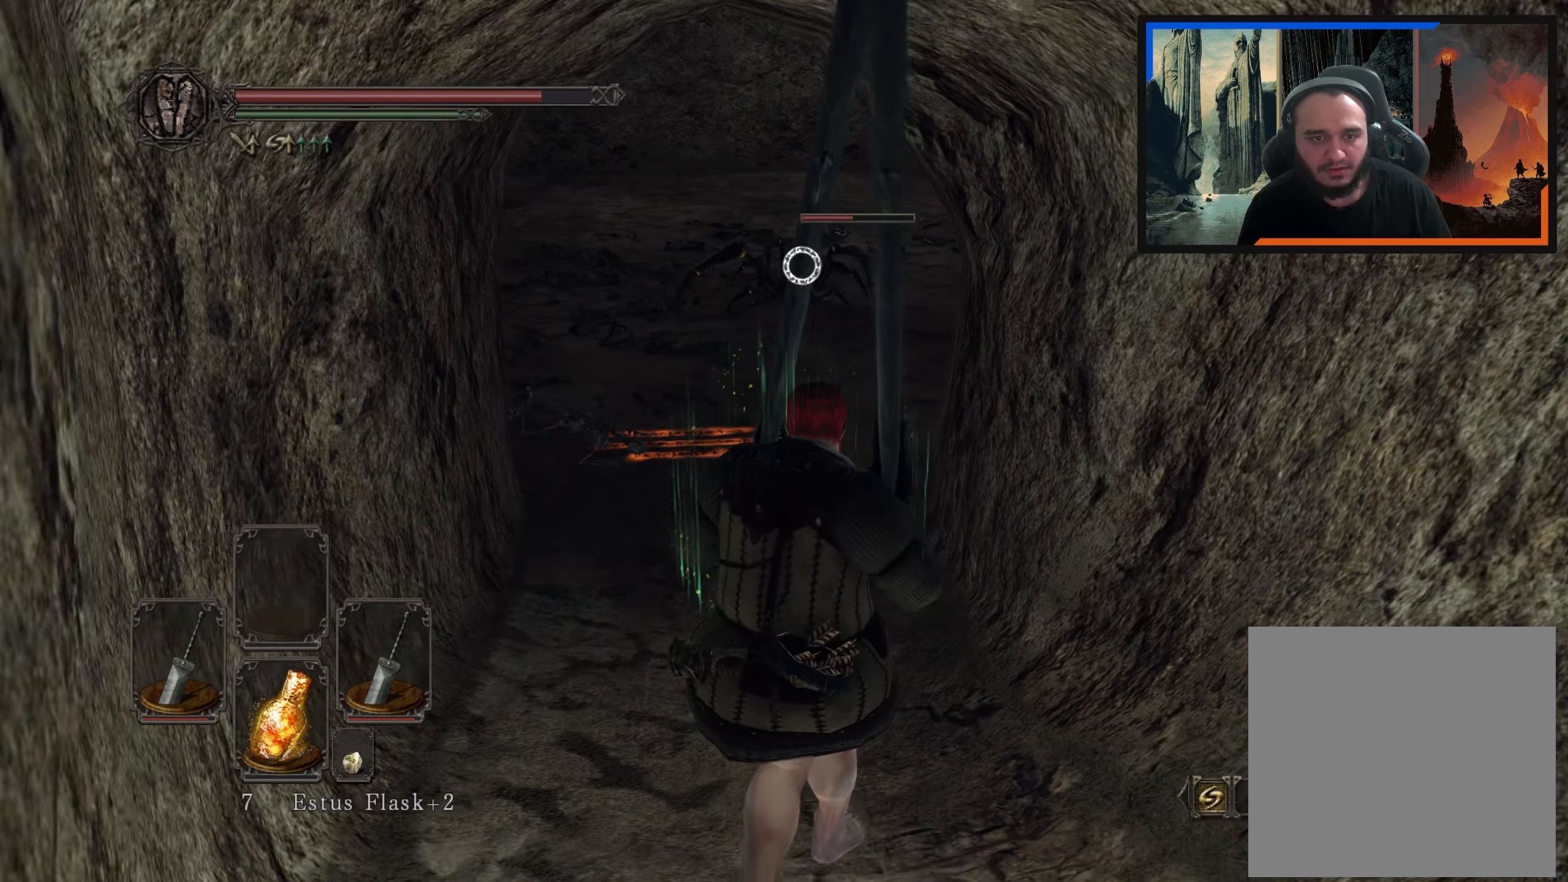
{"buttons": [], "left_stick": "center", "right_stick": "center", "events": [[300, "left_stick", "down-right"], [483, "left_stick", "center"]]}
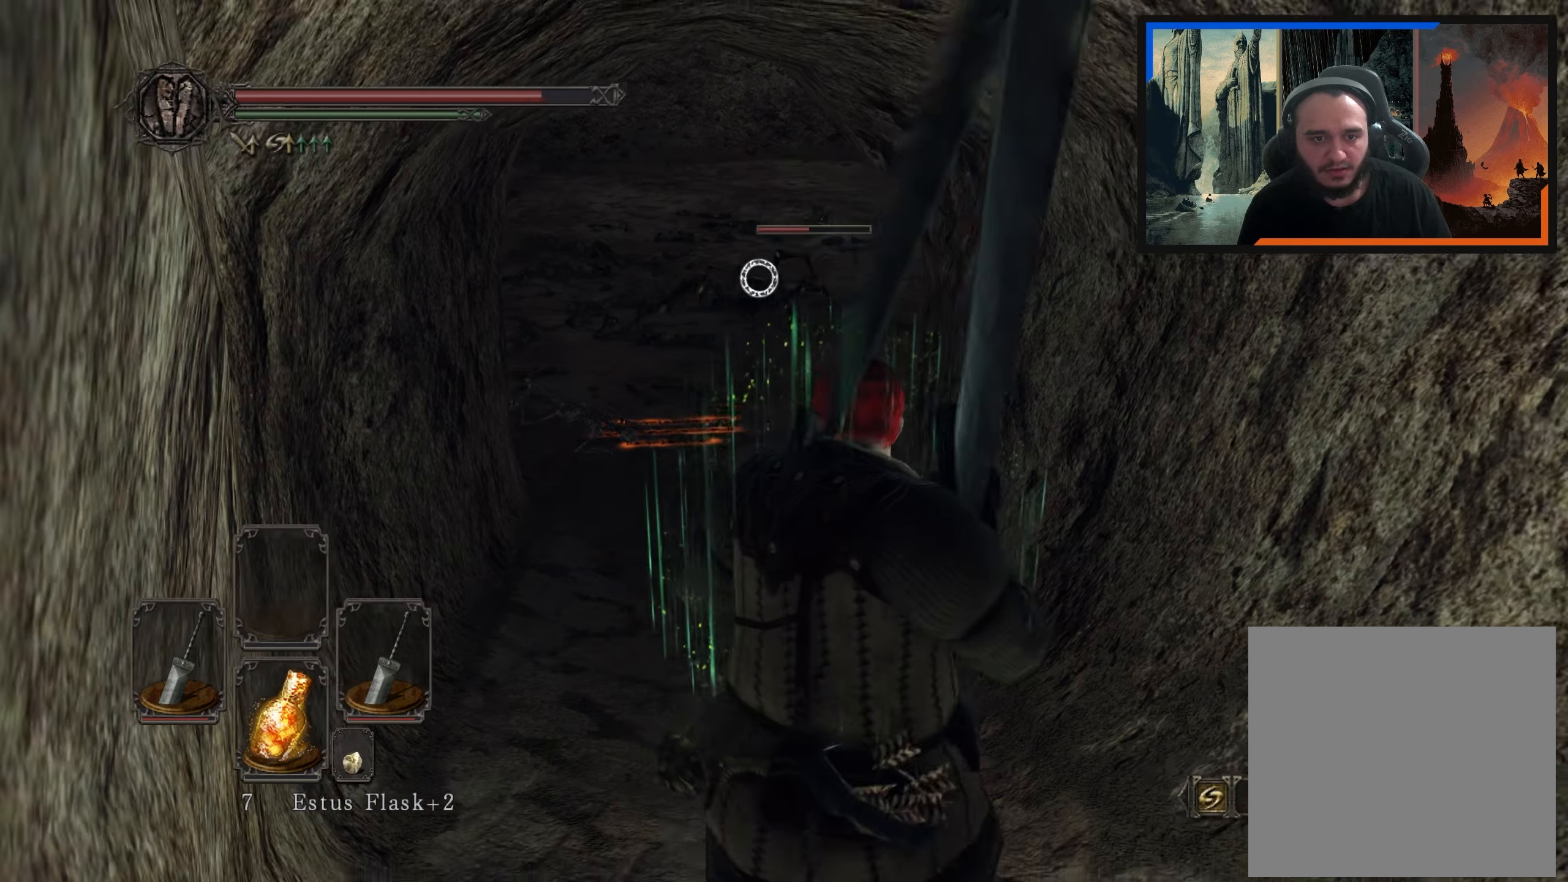
{"buttons": [], "left_stick": "up-left", "right_stick": "center", "events": [[233, "left_stick", "up"], [300, "left_stick", "up-left"]]}
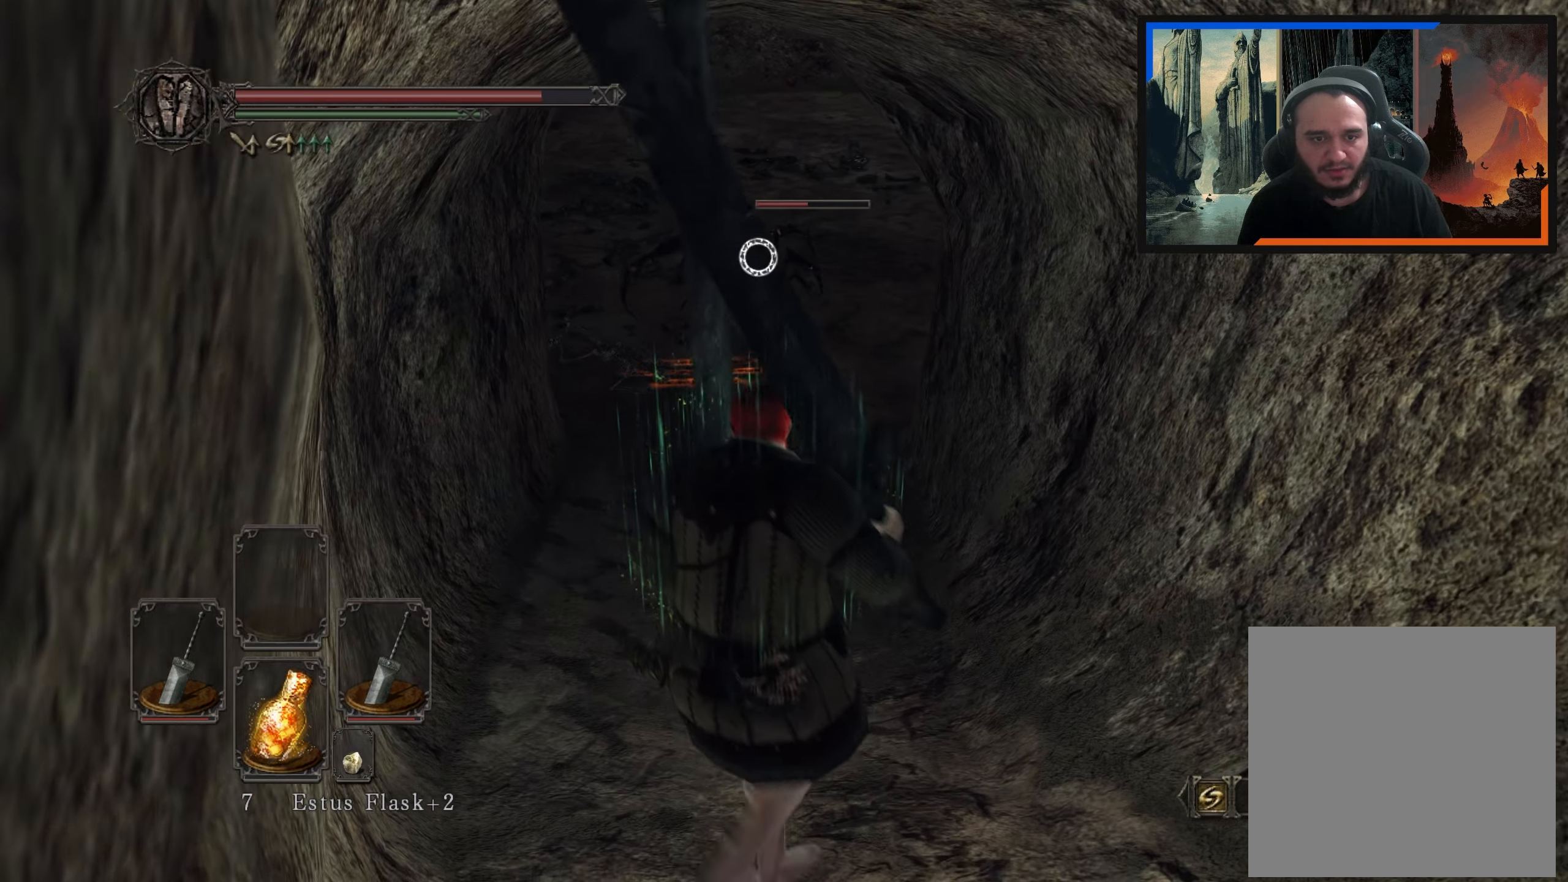
{"buttons": [], "left_stick": "up", "right_stick": "center", "events": [[333, "left_stick", "up"]]}
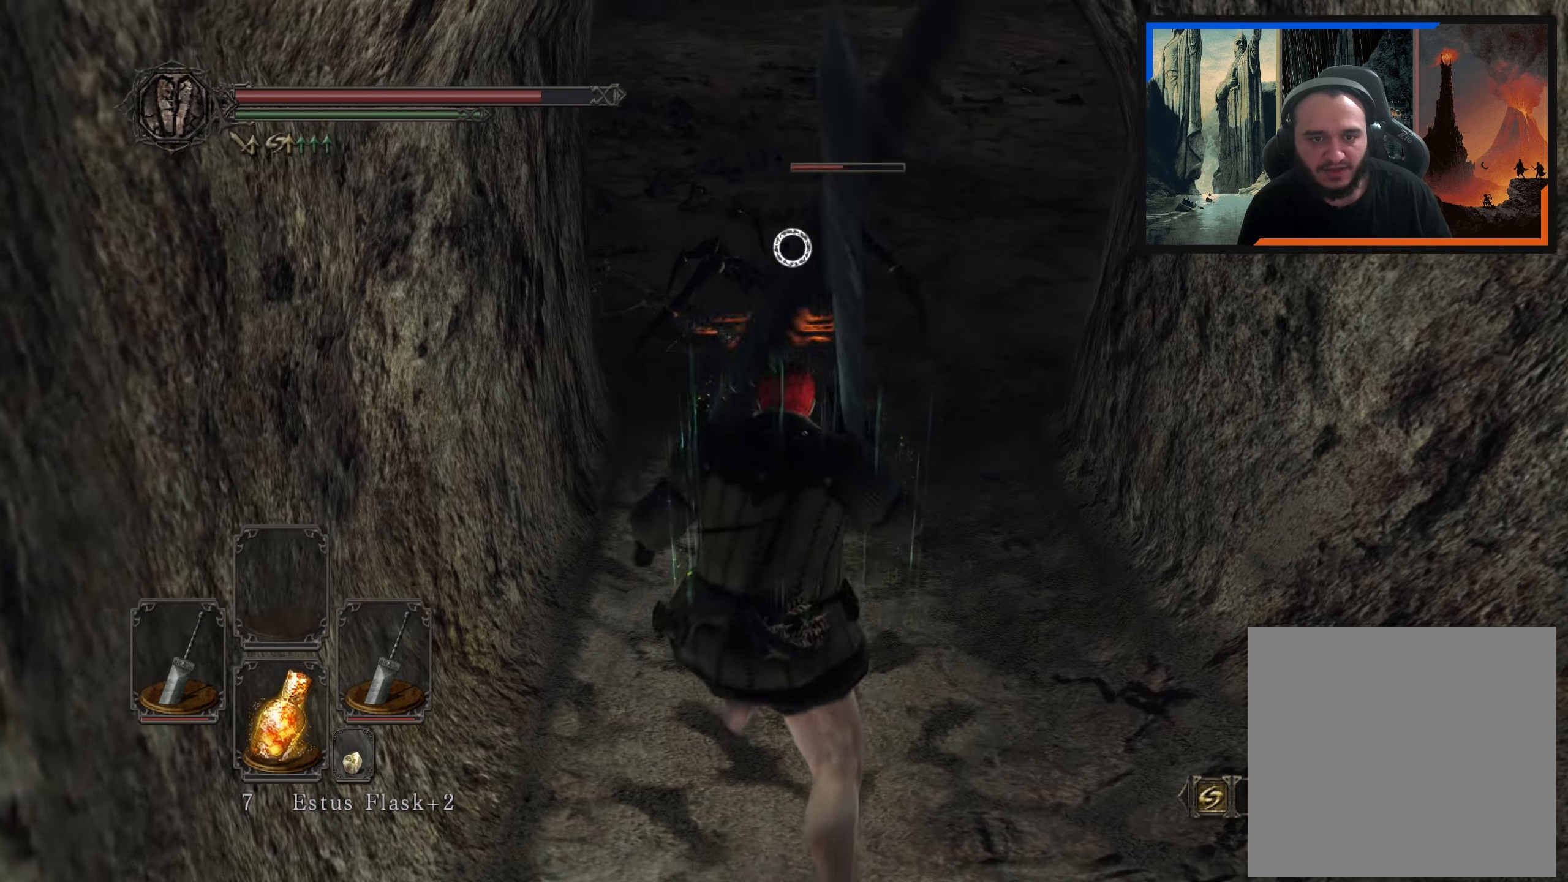
{"buttons": [], "left_stick": "up", "right_stick": "center", "events": [[50, "L1", "down"], [150, "L1", "up"]]}